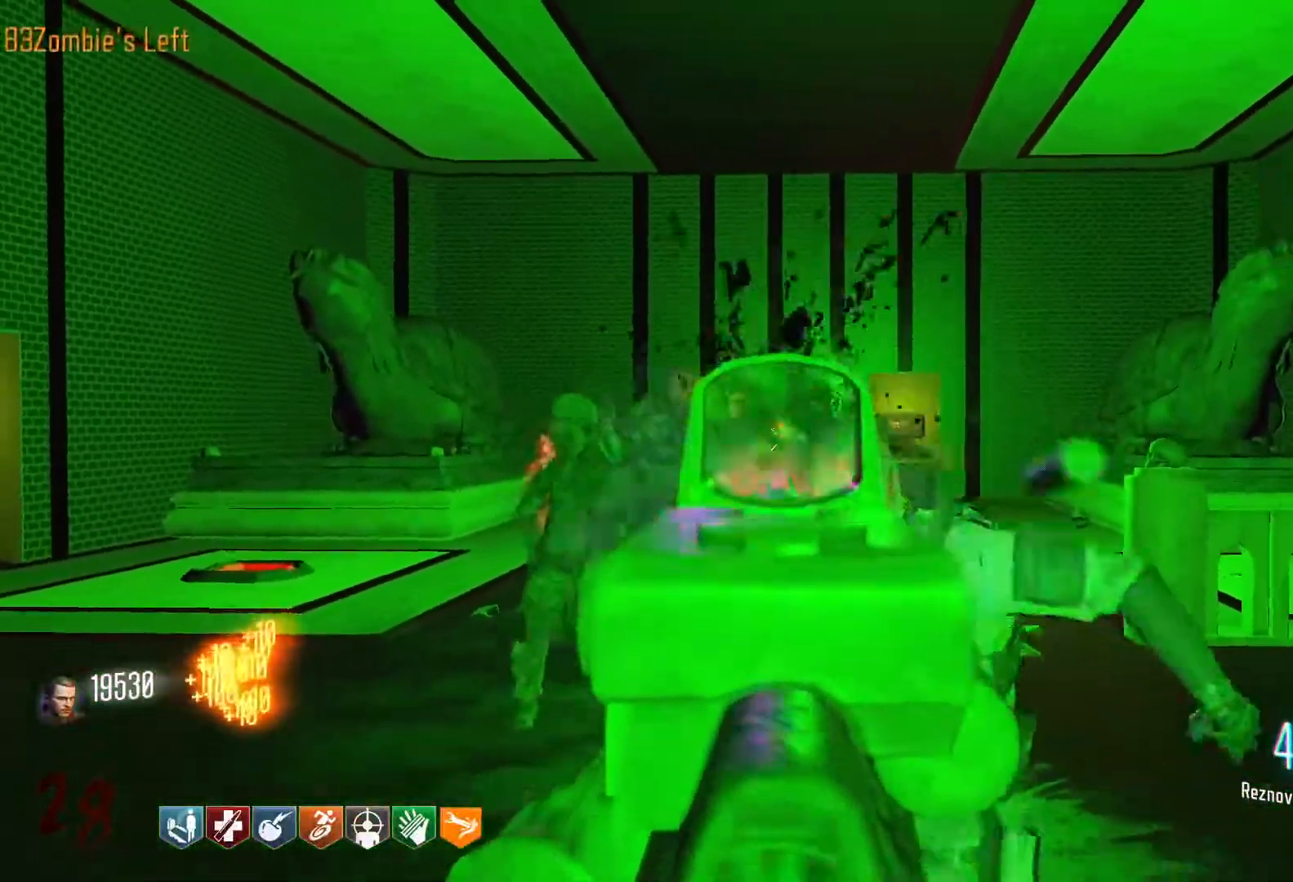
Gameplay with keyboard and mouse; each line is a JSON object with the keys and mouse buttons held at the frame after it. "events" lists presses ("down") and releases ("up") of "1", "2", "3", "4", "5", "a", "alt", "c", "caps_lock", "ctrl", "d", "e", "f", "g", "q", "r", "s", "shift", "space", "t", "tab", "v", "w", "x", "z", "mouse_left", "mouse_wheel" and "mouse_right" between this image and that frame as [ms after this image, input, new state], when the widget could be followed in between. "mouse_left", "mouse_wheel", "mouse_right" = the "left", "wheel", "right" buttons of the "mouse" list. No other keys are recorded. "wheel" means that the mouse wheel is clicked or scrolled. Not read: mouse_move.
{"keys": ["d", "s"], "mouse": ["left"], "events": [[183, "d", "down"]]}
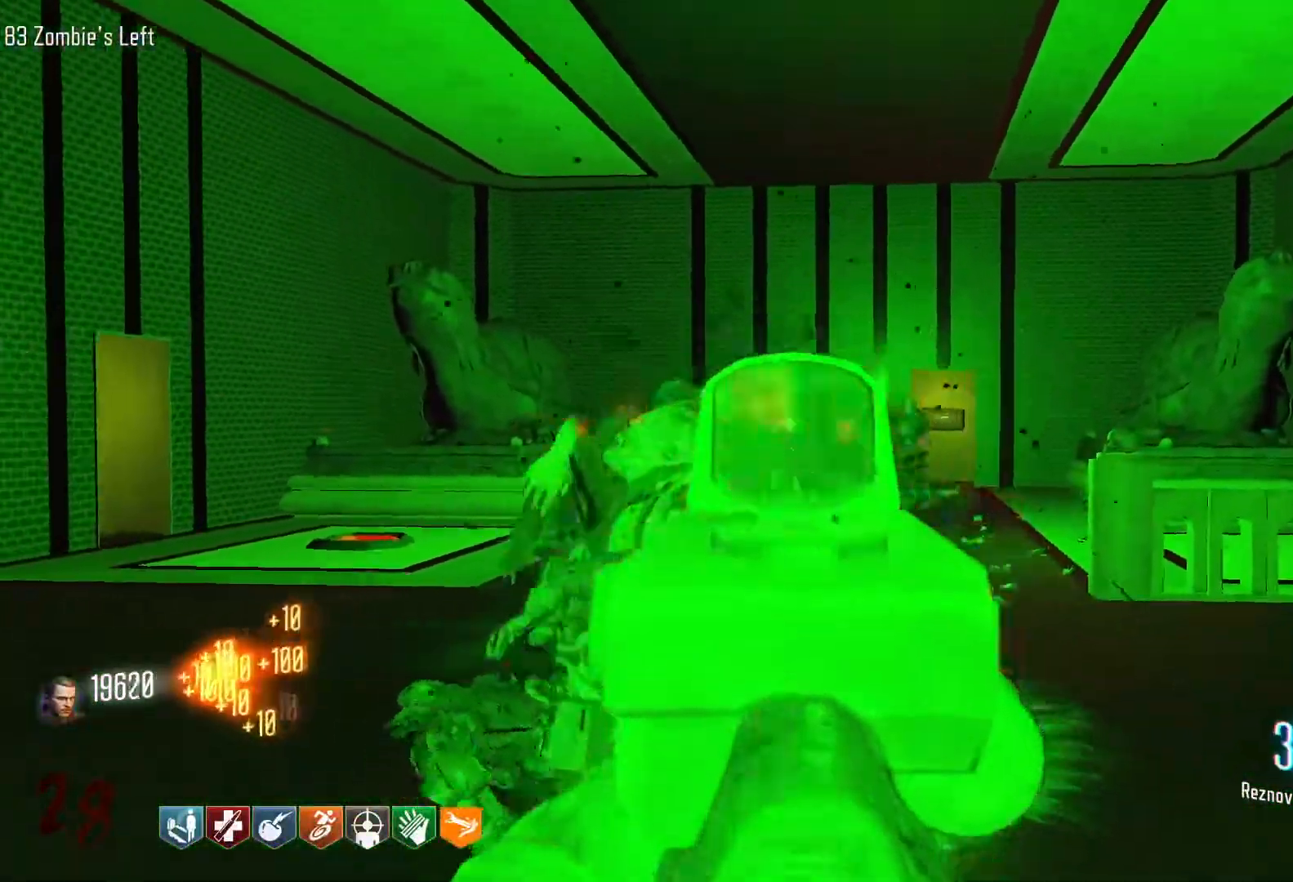
{"keys": ["s"], "mouse": ["left"], "events": [[16, "d", "up"]]}
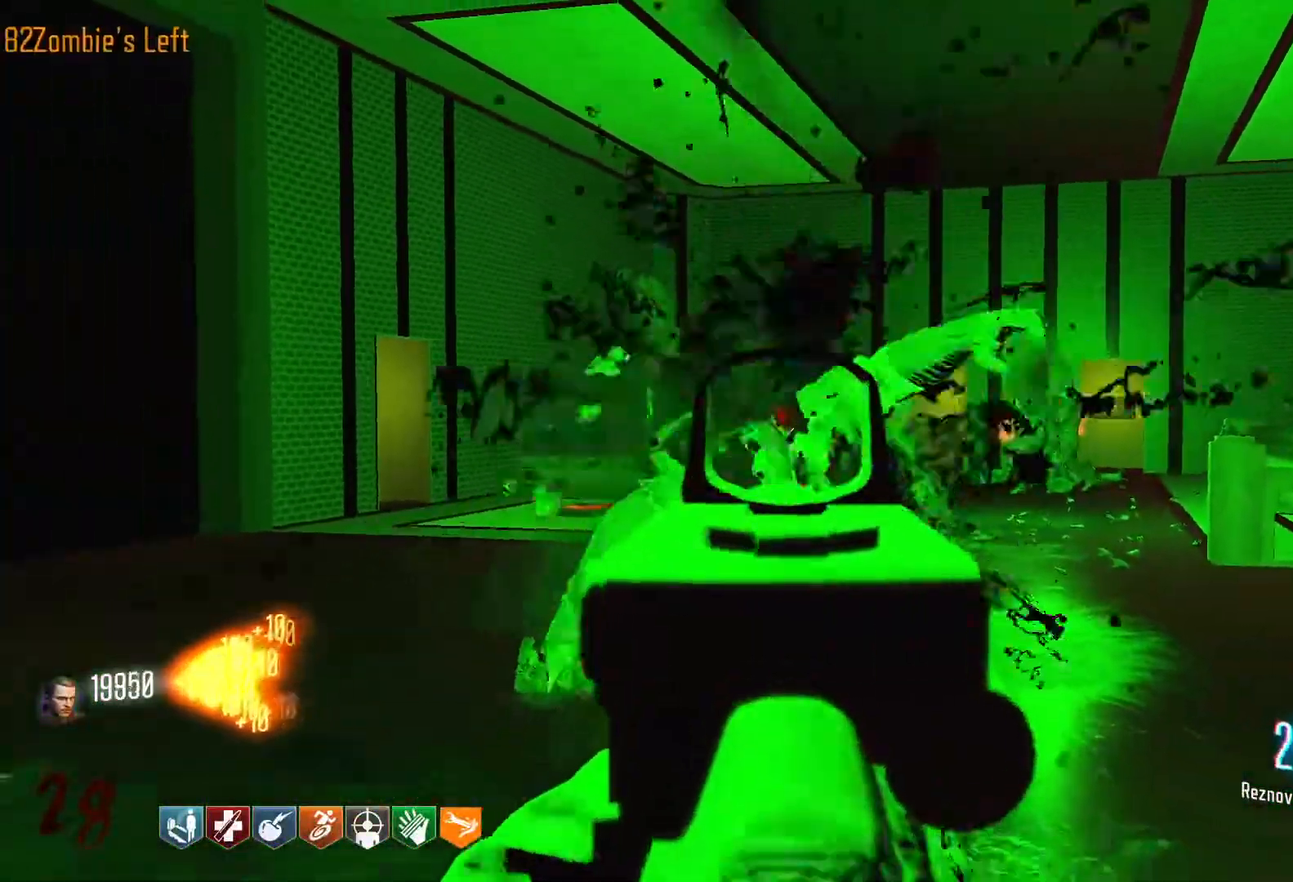
{"keys": ["s"], "mouse": ["left"], "events": [[83, "mouse_left", "up"], [183, "mouse_left", "down"]]}
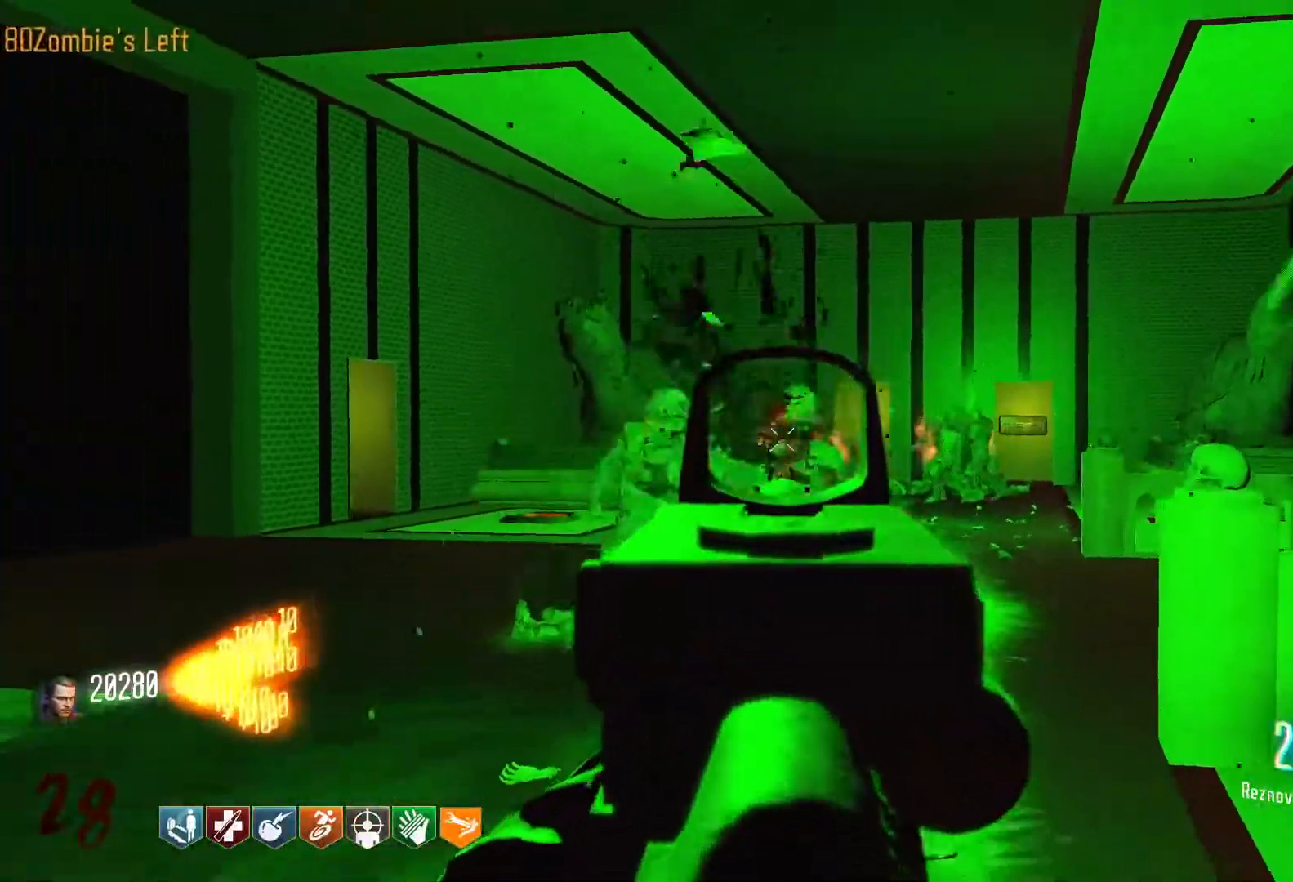
{"keys": [], "mouse": ["left"], "events": [[283, "s", "up"]]}
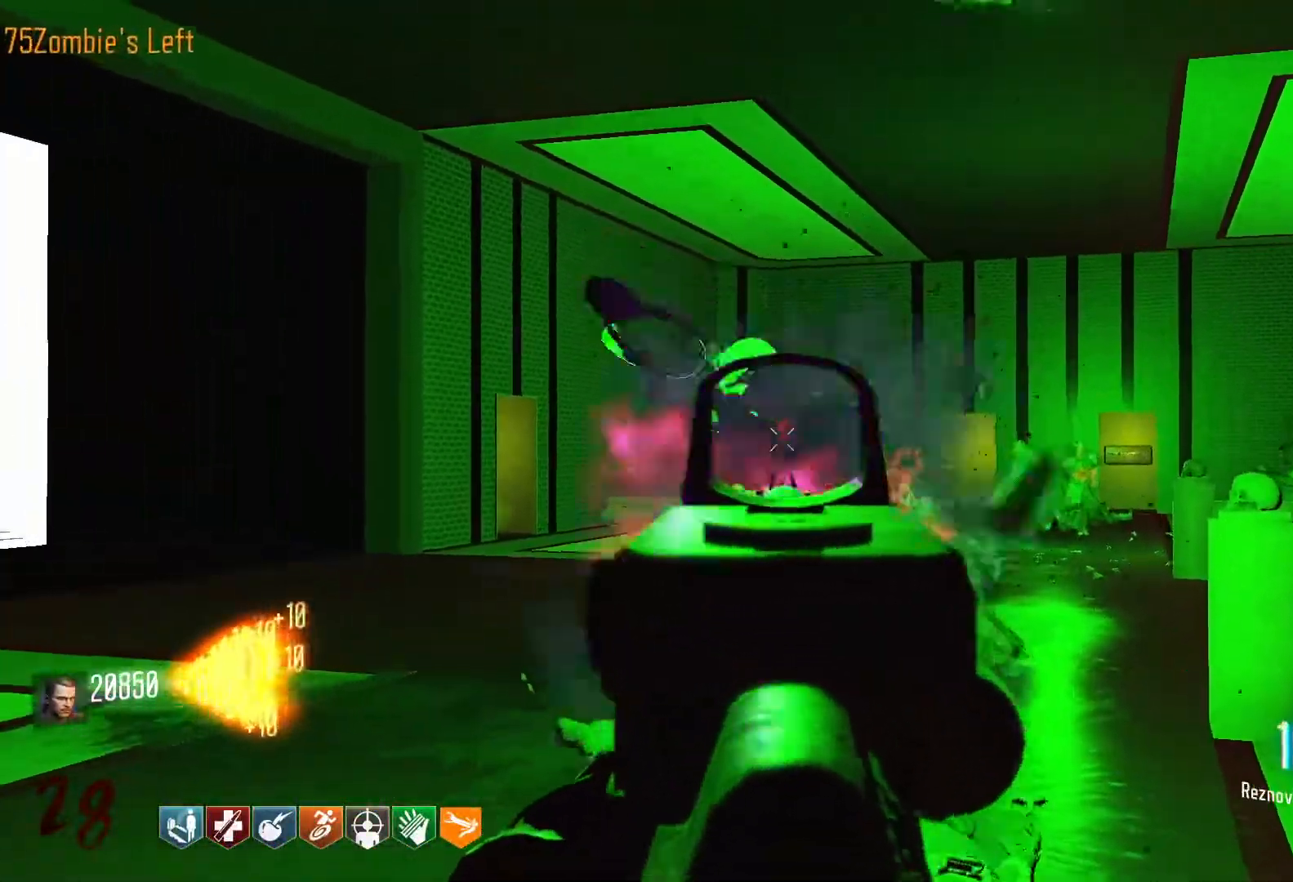
{"keys": [], "mouse": ["left"], "events": []}
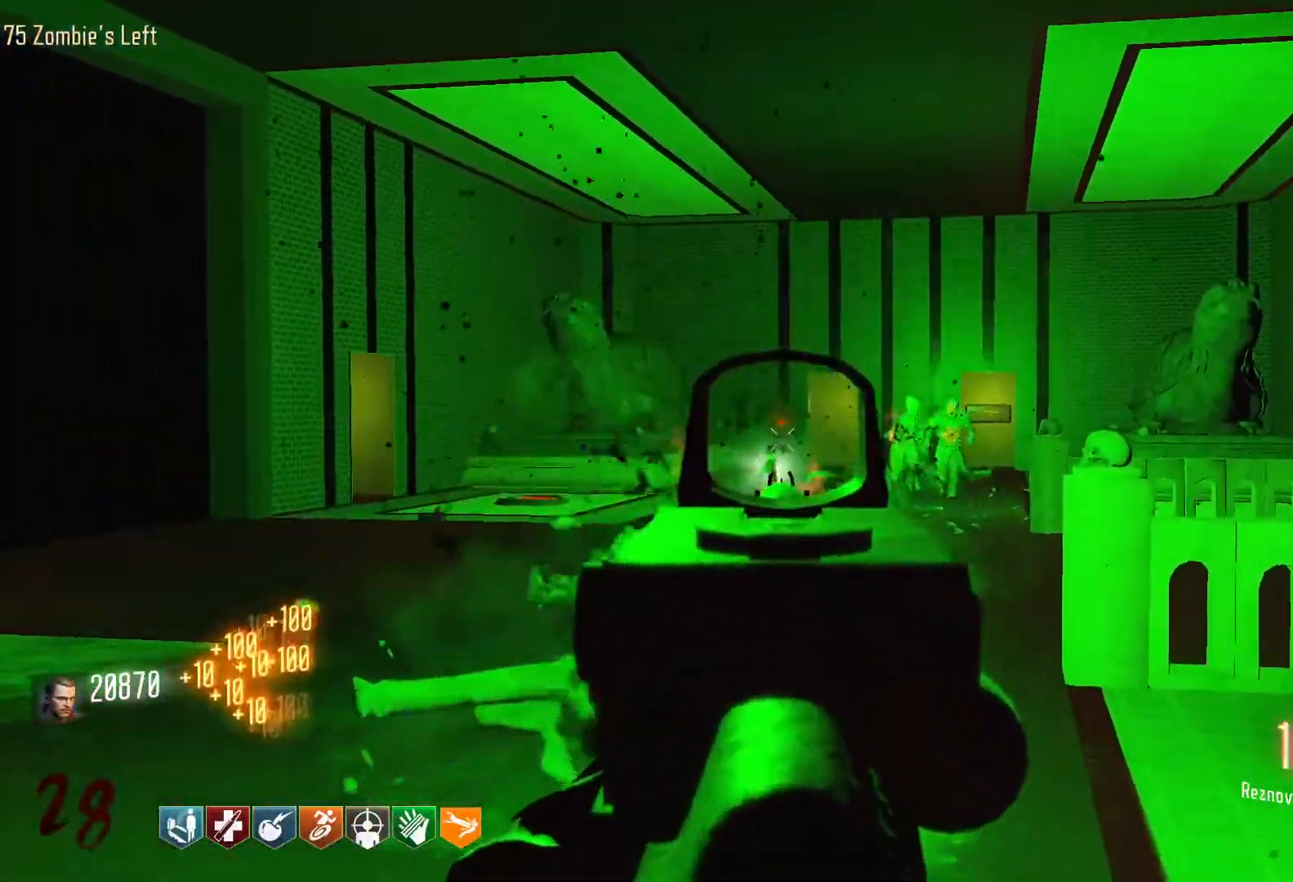
{"keys": ["shift", "w"], "mouse": [], "events": [[83, "mouse_left", "up"], [83, "r", "down"], [183, "r", "up"], [450, "w", "down"], [500, "shift", "down"]]}
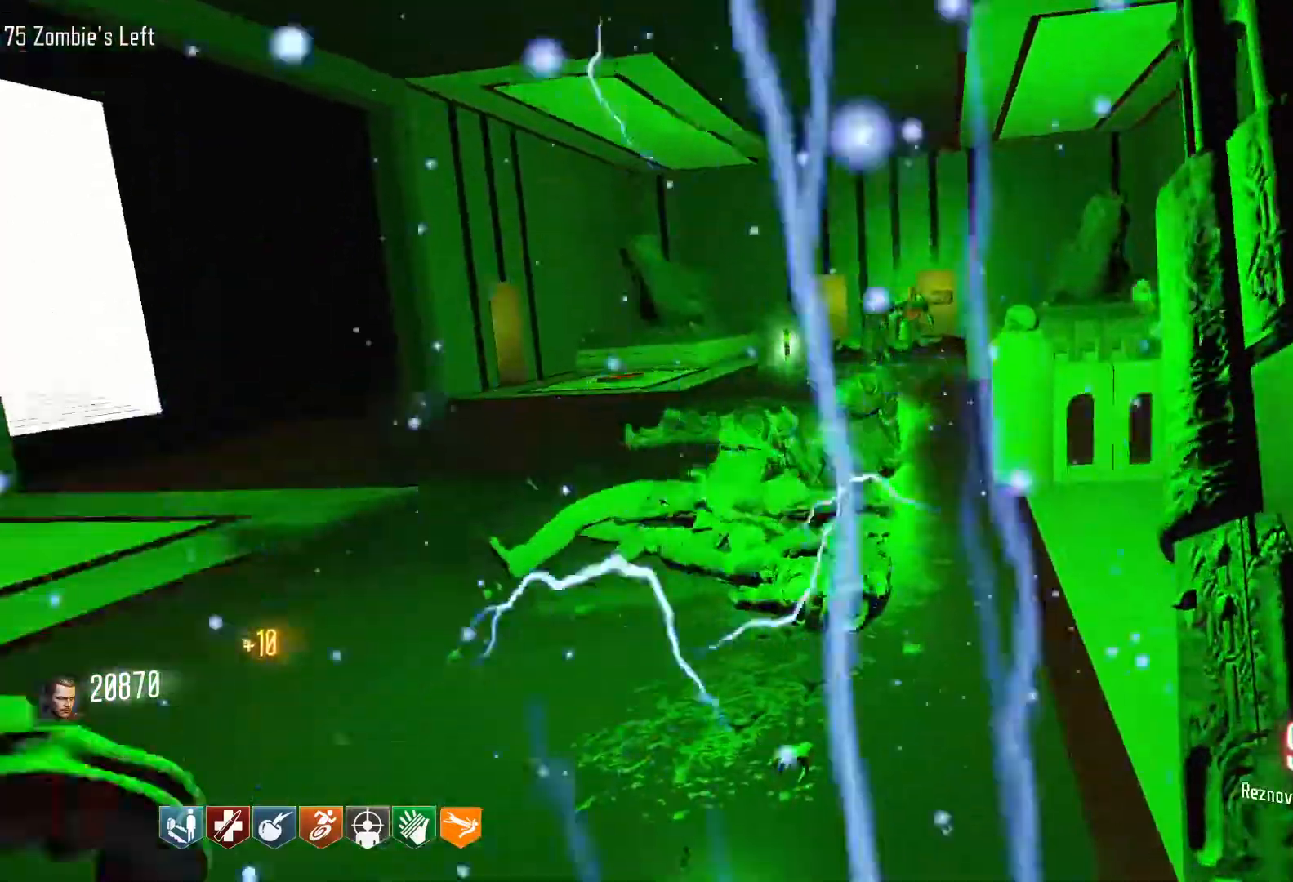
{"keys": ["w"], "mouse": [], "events": [[383, "shift", "up"]]}
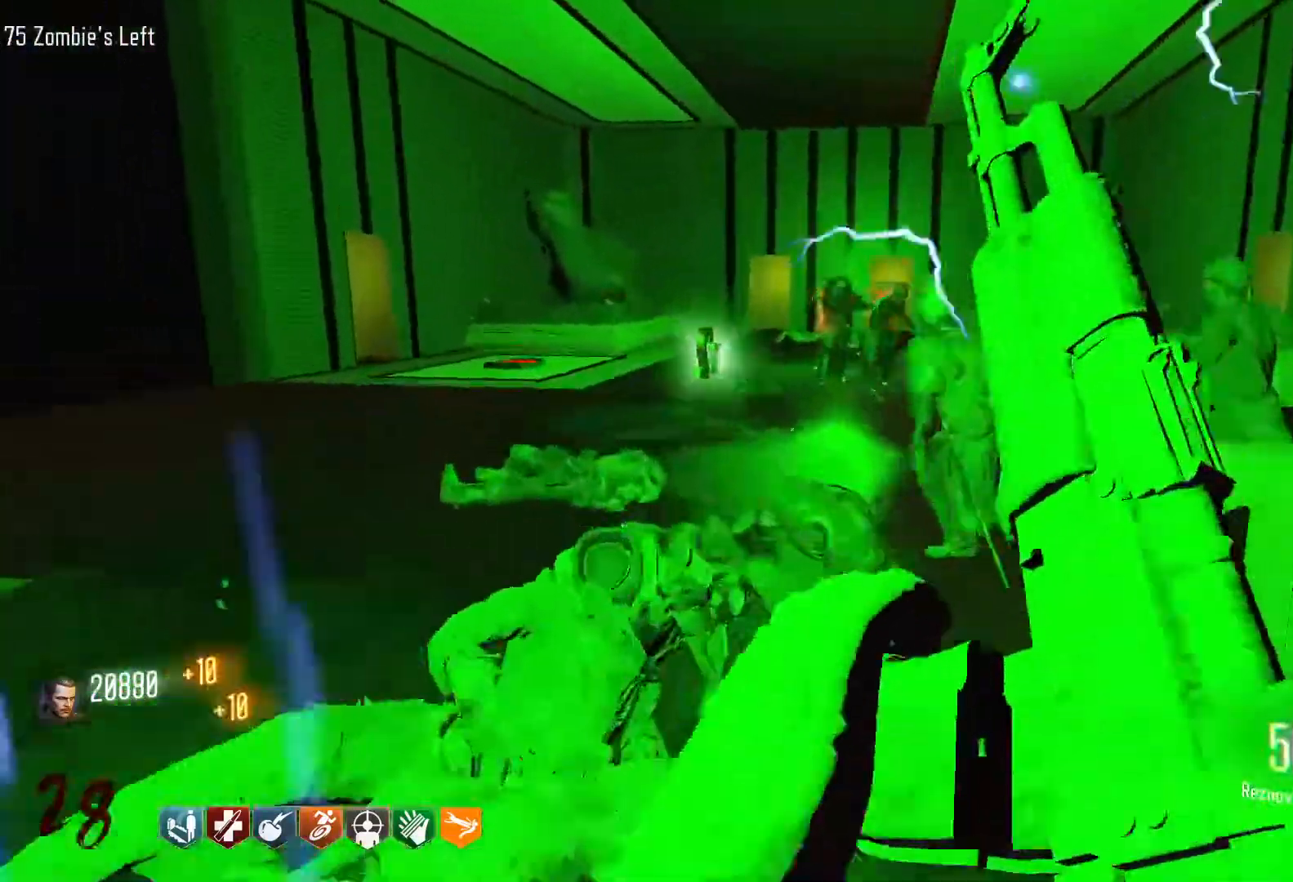
{"keys": ["w"], "mouse": [], "events": [[16, "a", "down"], [400, "a", "up"]]}
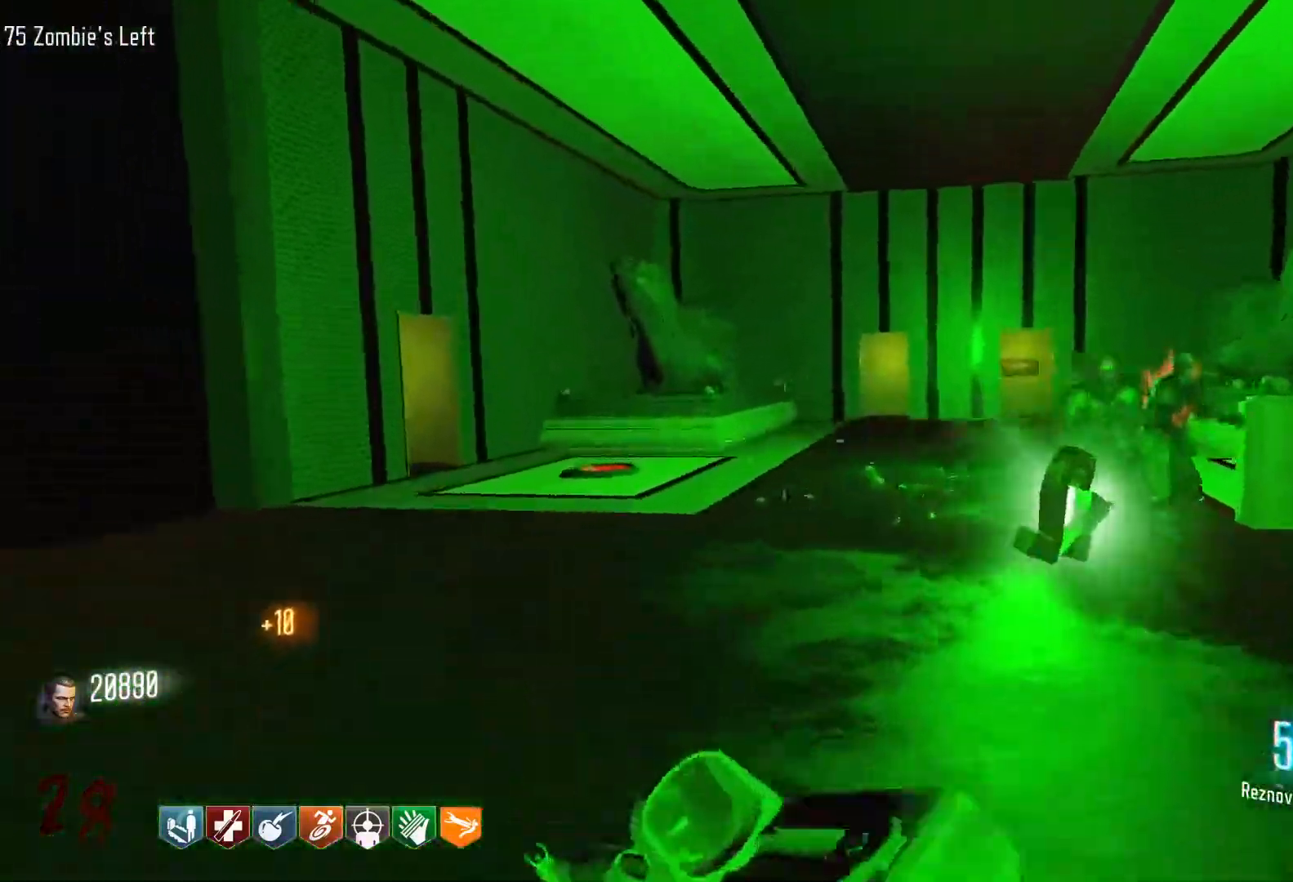
{"keys": ["a", "w"], "mouse": [], "events": [[33, "d", "down"], [83, "shift", "down"], [216, "d", "up"], [316, "shift", "up"], [366, "a", "down"]]}
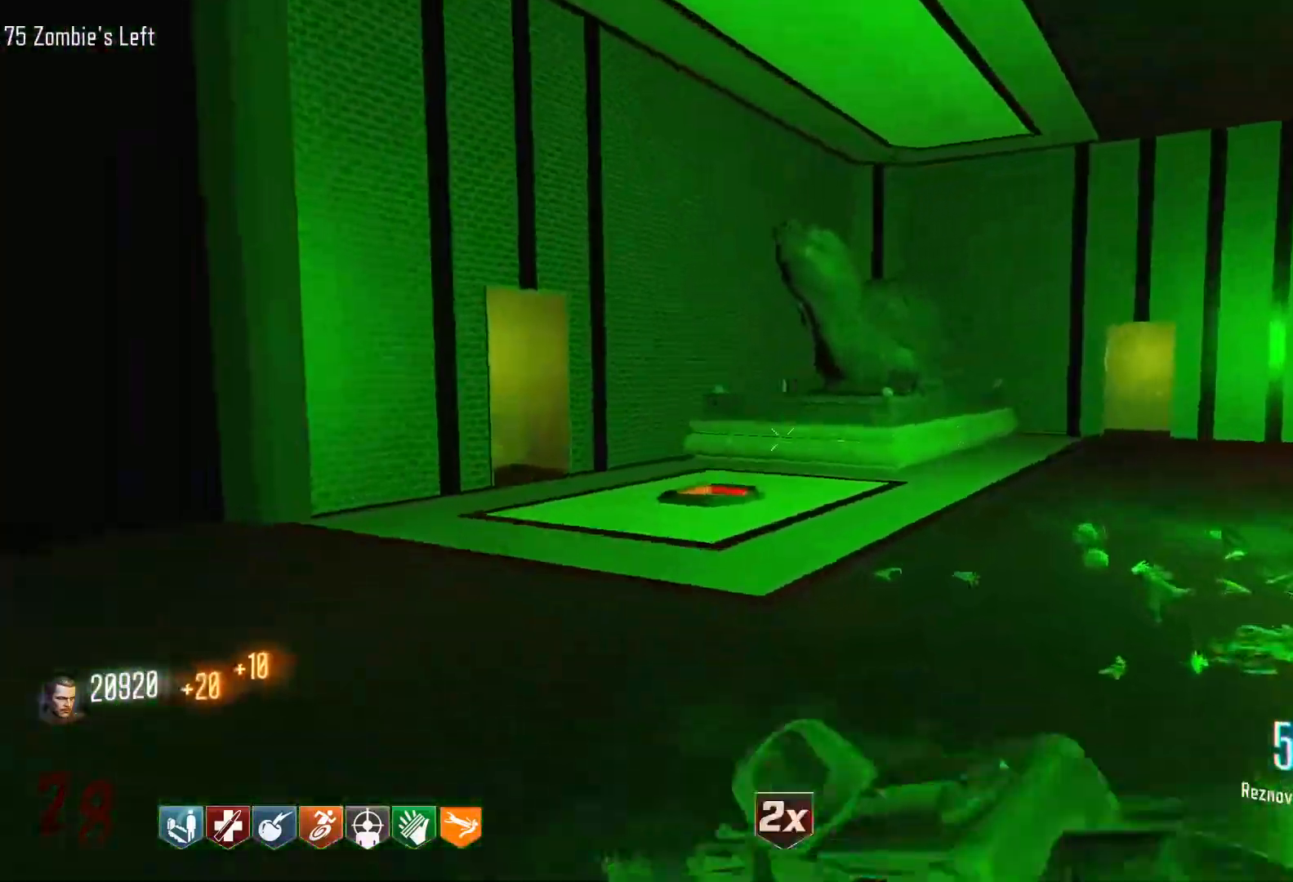
{"keys": ["shift", "w"], "mouse": [], "events": [[183, "a", "up"], [333, "shift", "down"]]}
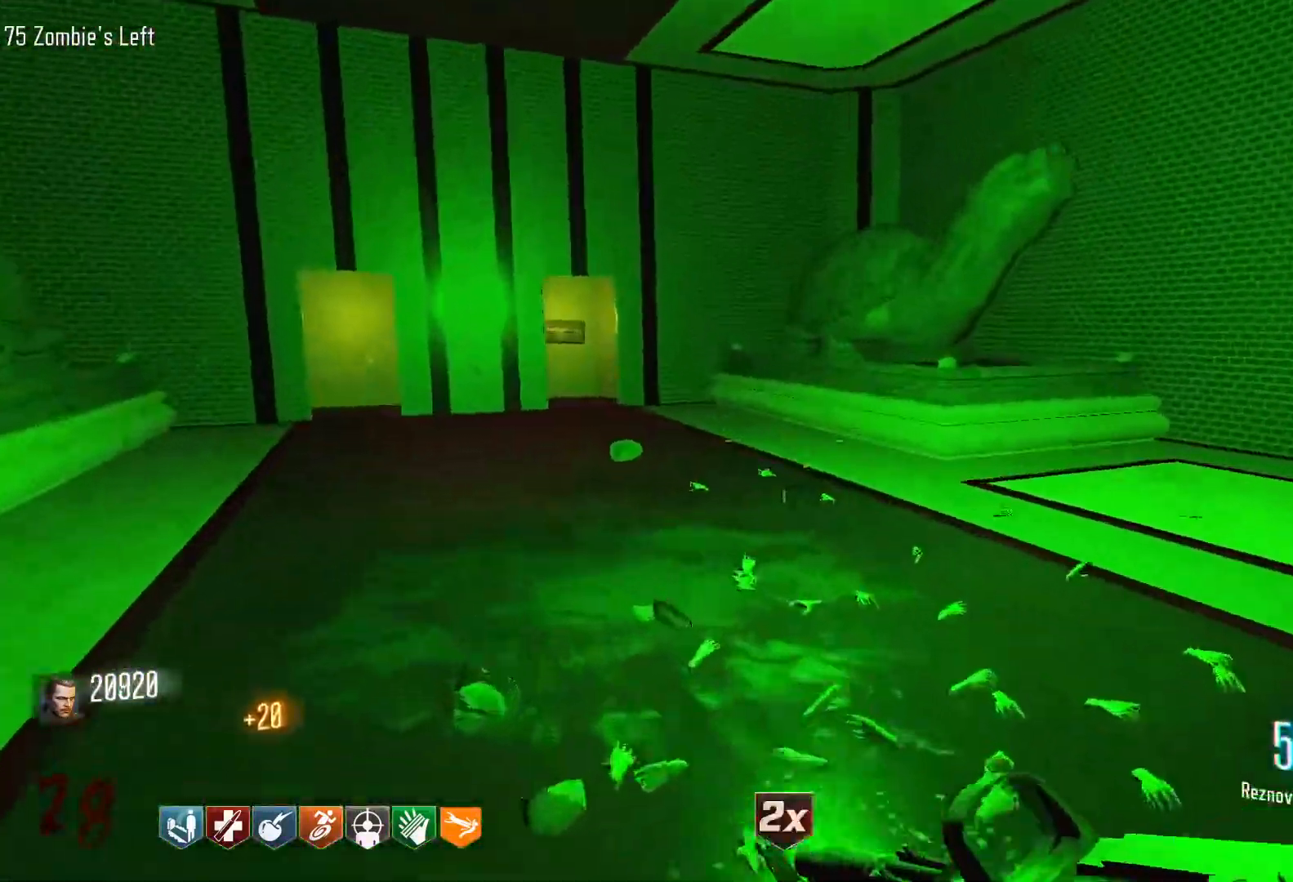
{"keys": ["d", "s"], "mouse": [], "events": [[200, "shift", "up"], [250, "d", "down"], [400, "w", "up"], [483, "s", "down"]]}
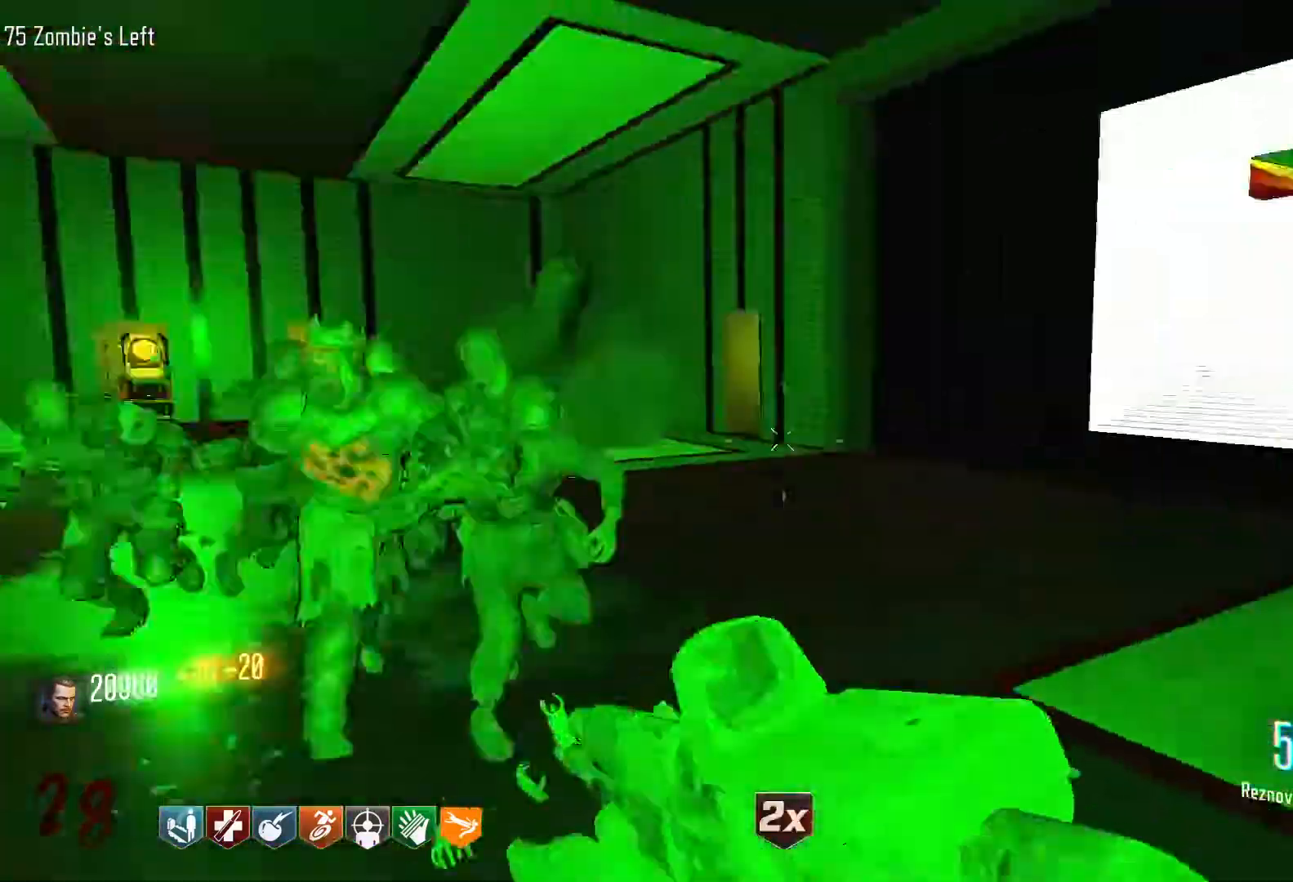
{"keys": ["s"], "mouse": ["left"], "events": [[83, "d", "up"], [183, "mouse_right", "down"], [316, "mouse_left", "down"], [366, "mouse_right", "up"]]}
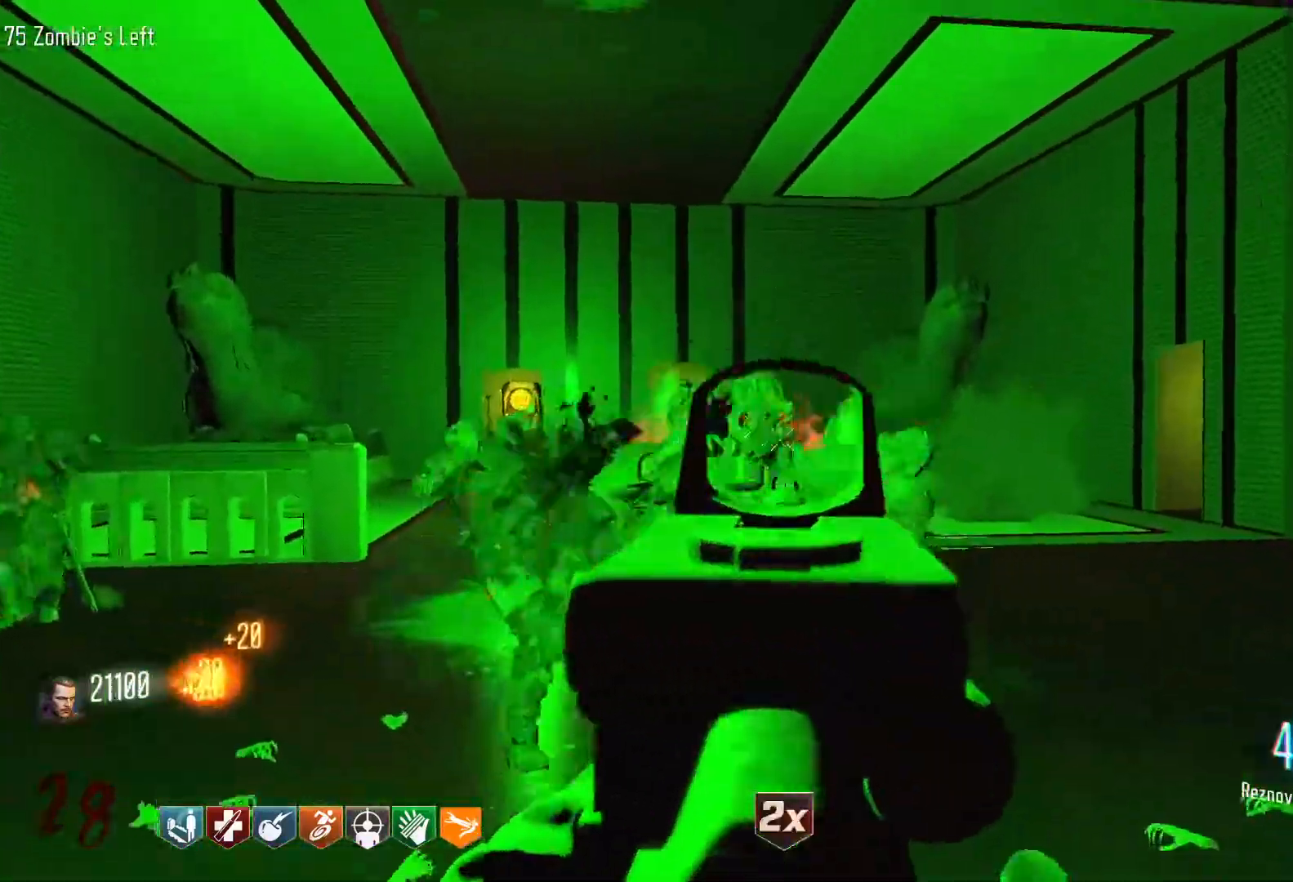
{"keys": ["s"], "mouse": ["left"], "events": [[100, "a", "down"], [333, "a", "up"]]}
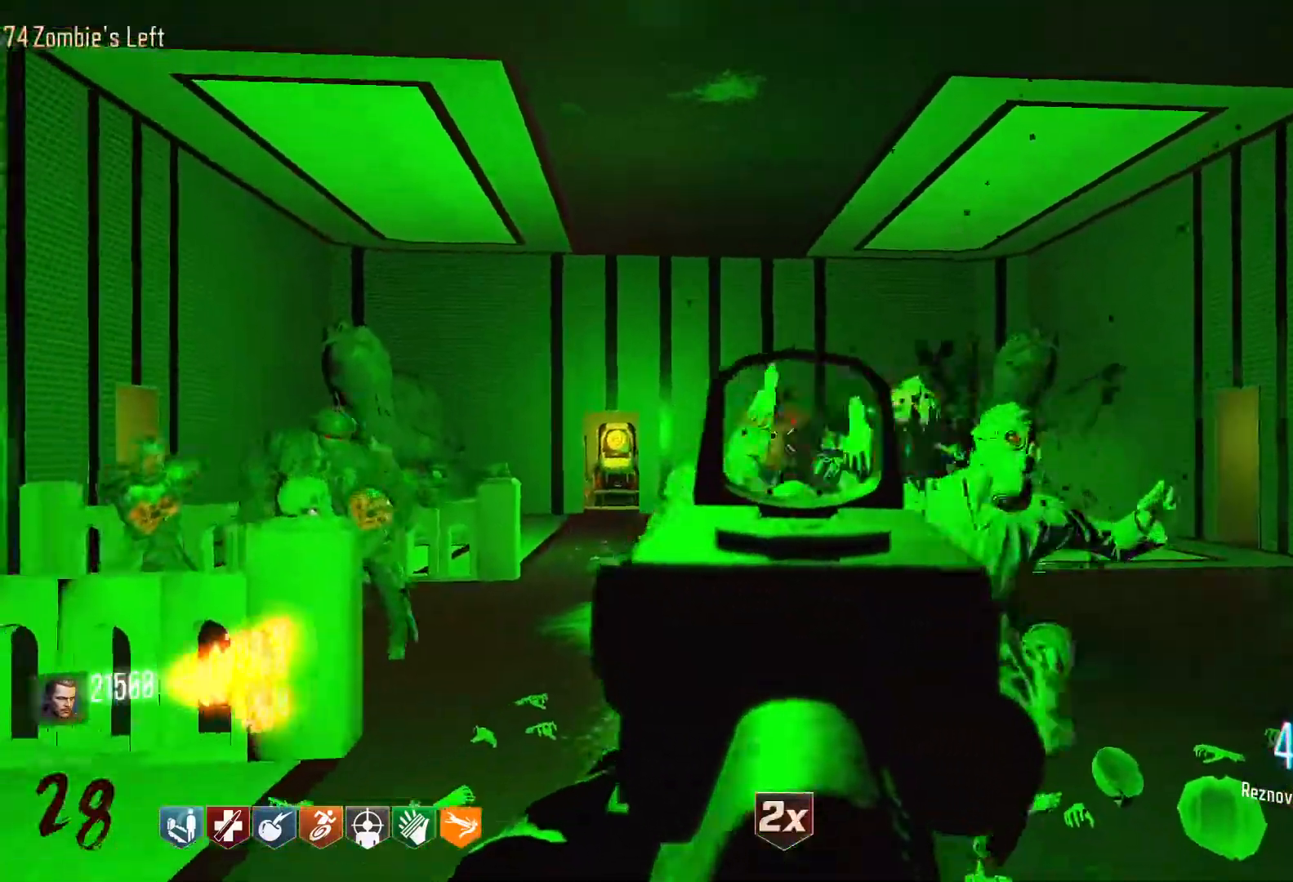
{"keys": ["s"], "mouse": ["left"], "events": []}
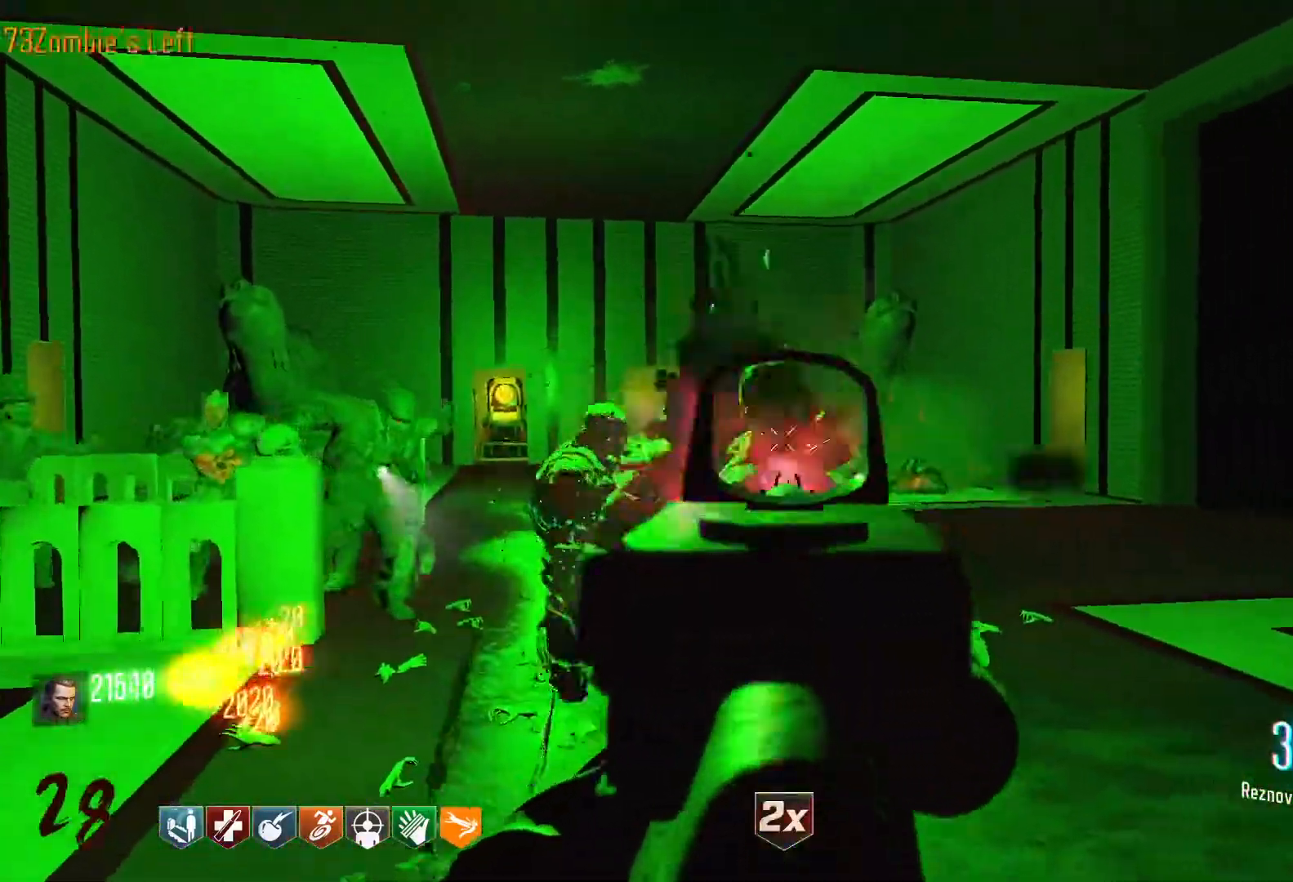
{"keys": [], "mouse": ["left"], "events": [[416, "s", "up"]]}
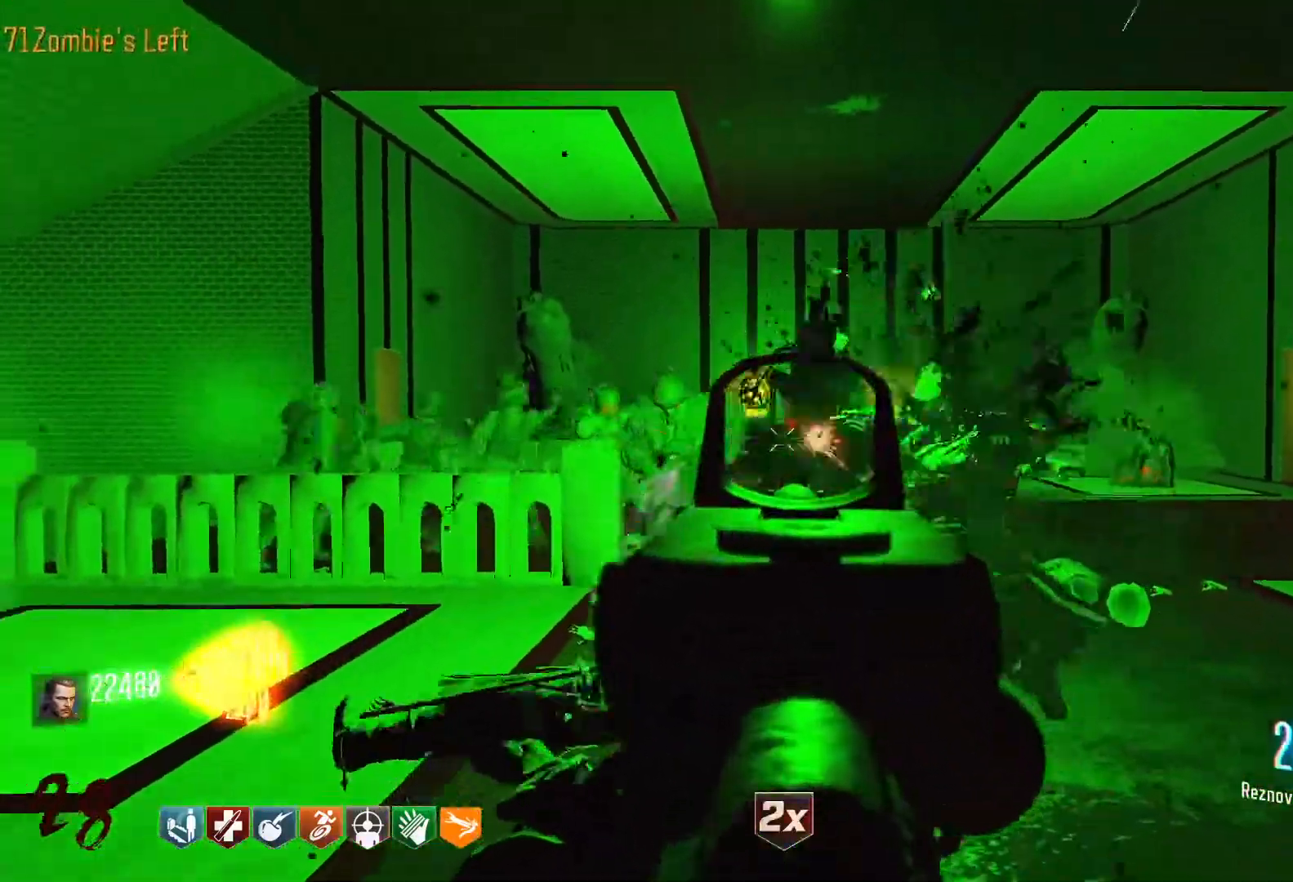
{"keys": [], "mouse": ["left"], "events": [[333, "w", "down"], [466, "w", "up"]]}
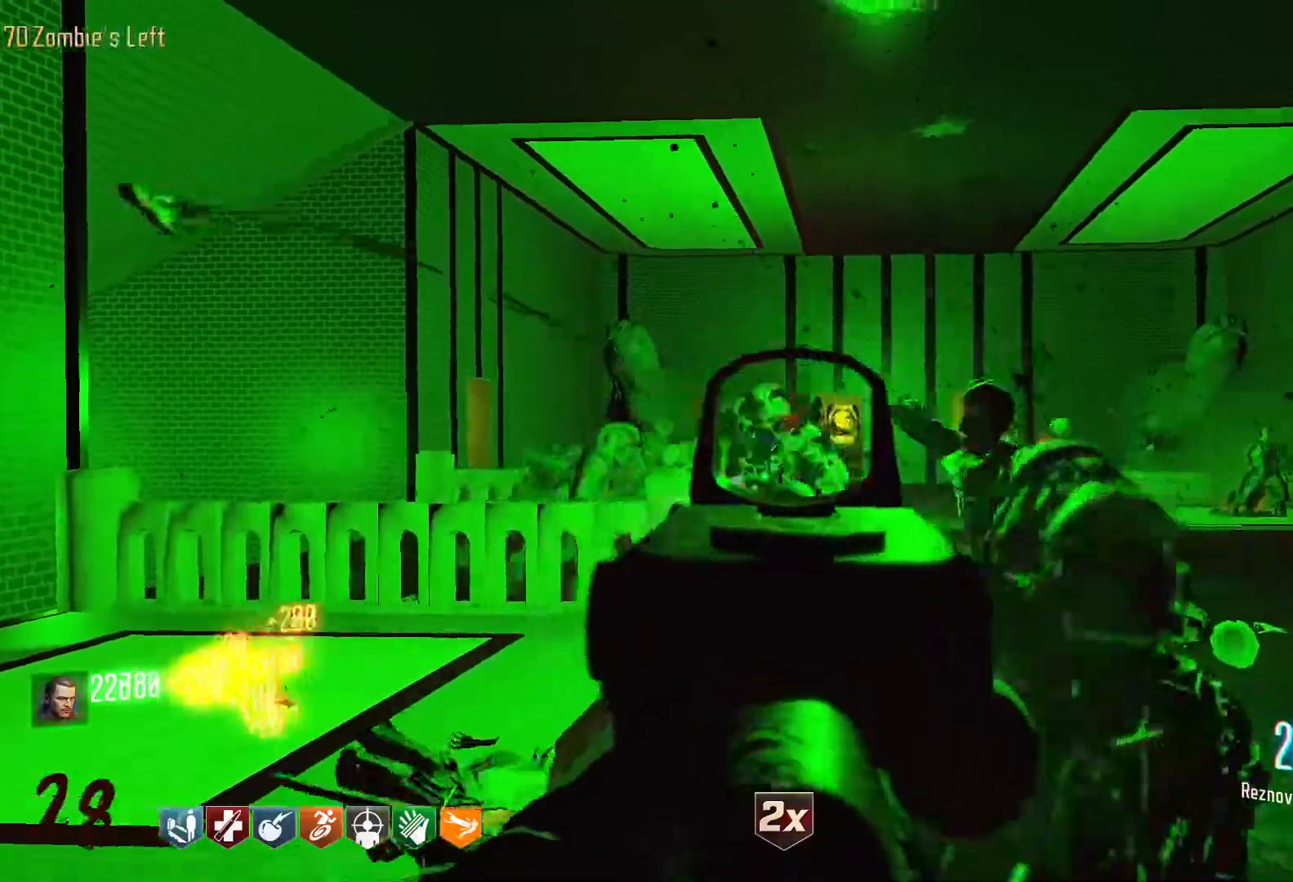
{"keys": ["d", "s"], "mouse": ["left"], "events": [[116, "s", "down"], [433, "d", "down"]]}
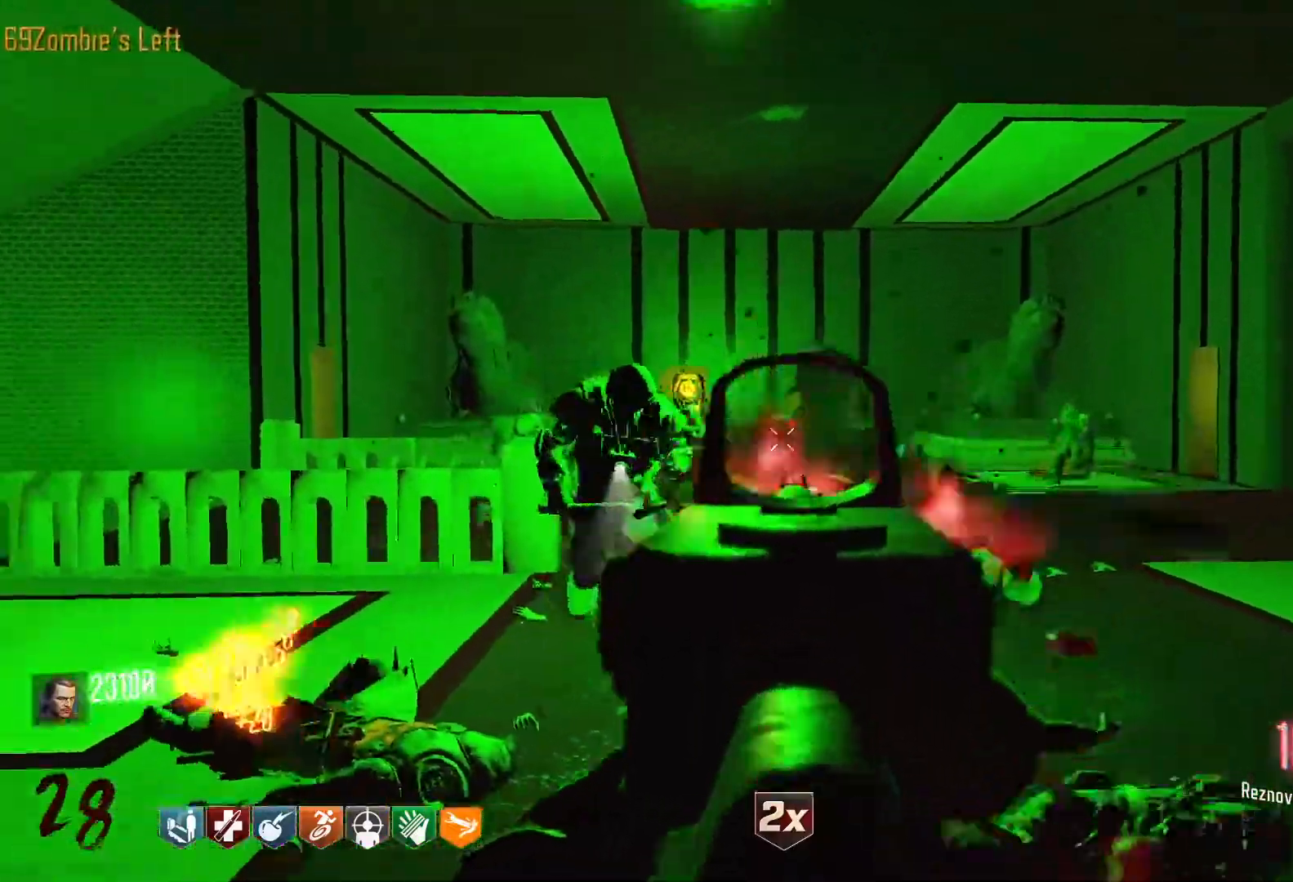
{"keys": ["r", "shift", "w"], "mouse": [], "events": [[133, "s", "up"], [266, "mouse_right", "down"], [316, "shift", "down"], [316, "w", "down"], [416, "d", "up"], [416, "mouse_left", "up"], [416, "mouse_right", "up"], [500, "r", "down"]]}
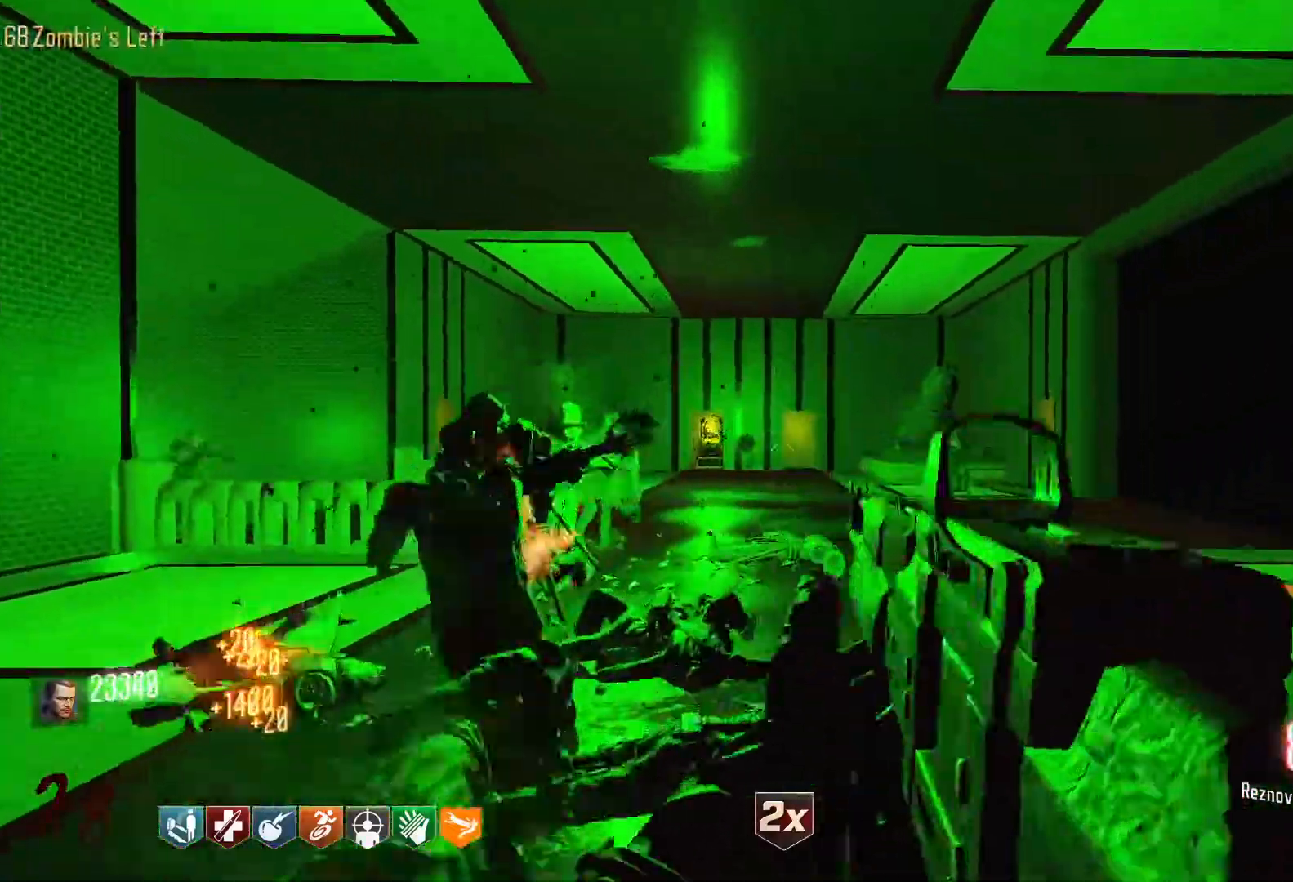
{"keys": ["d", "shift", "w"], "mouse": [], "events": [[50, "shift", "up"], [150, "r", "up"], [233, "shift", "down"], [283, "d", "down"]]}
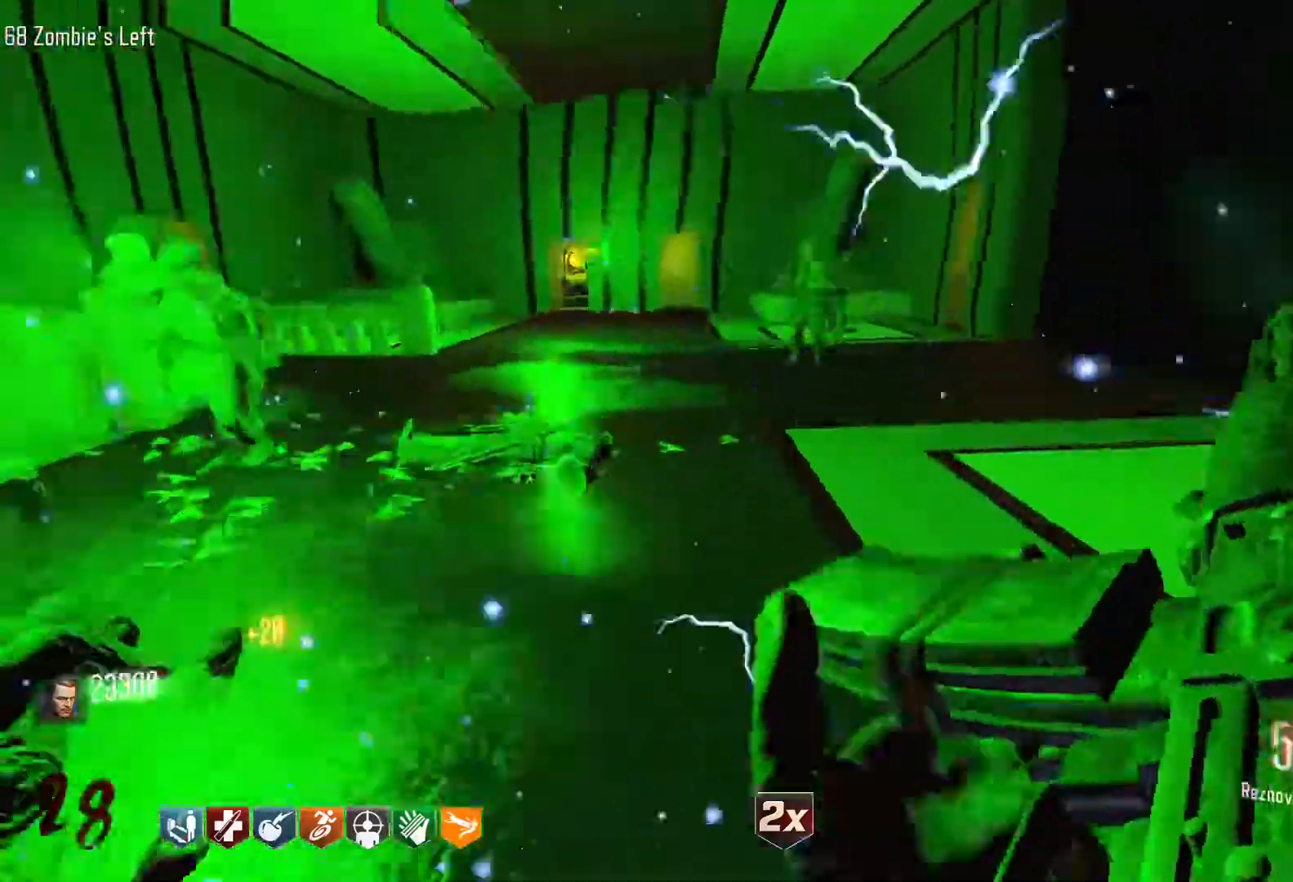
{"keys": ["space", "w"], "mouse": [], "events": [[16, "d", "up"], [166, "c", "down"], [166, "shift", "up"], [250, "a", "down"], [300, "c", "up"], [350, "space", "down"], [400, "a", "up"]]}
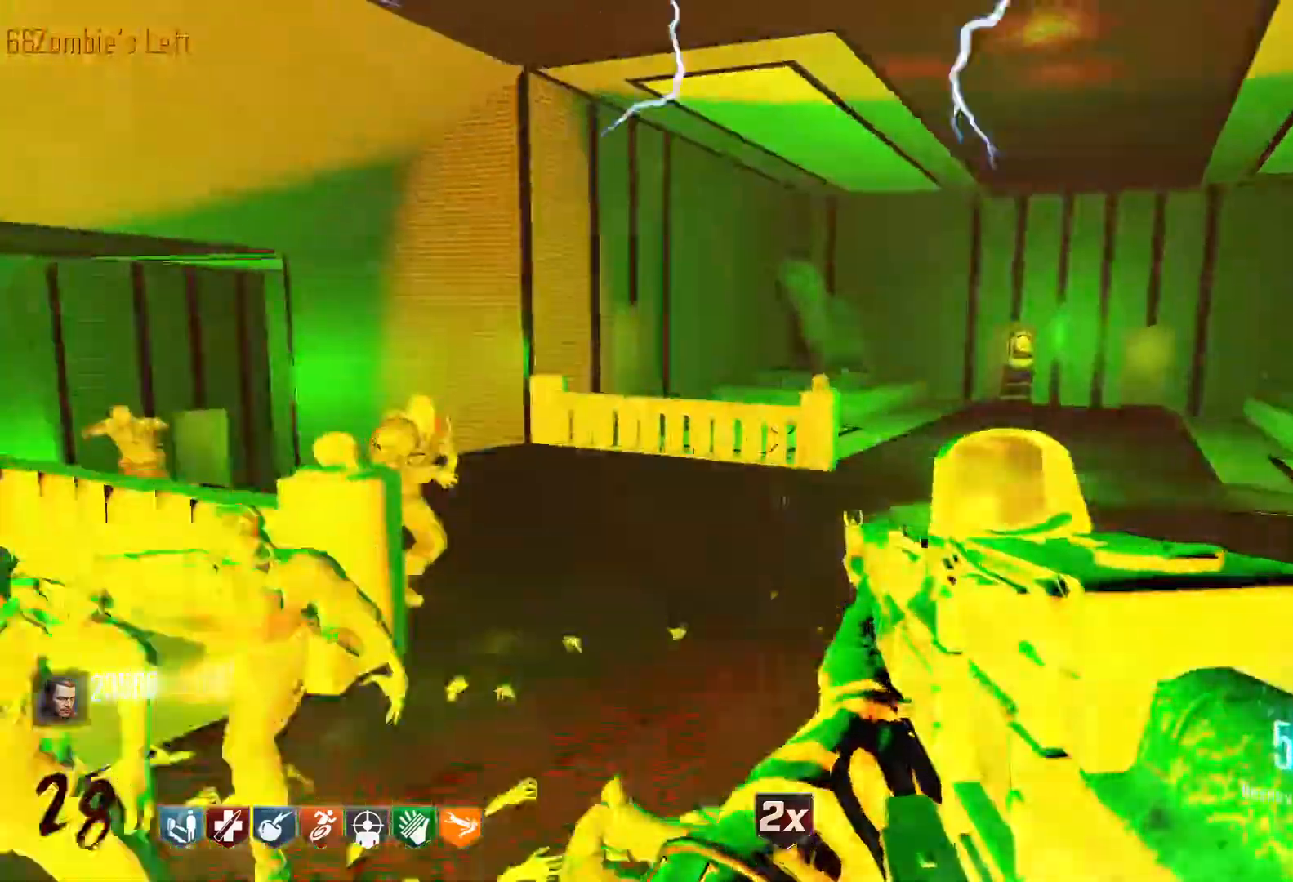
{"keys": ["a", "c", "w"], "mouse": [], "events": [[33, "space", "up"], [366, "c", "down"], [500, "a", "down"]]}
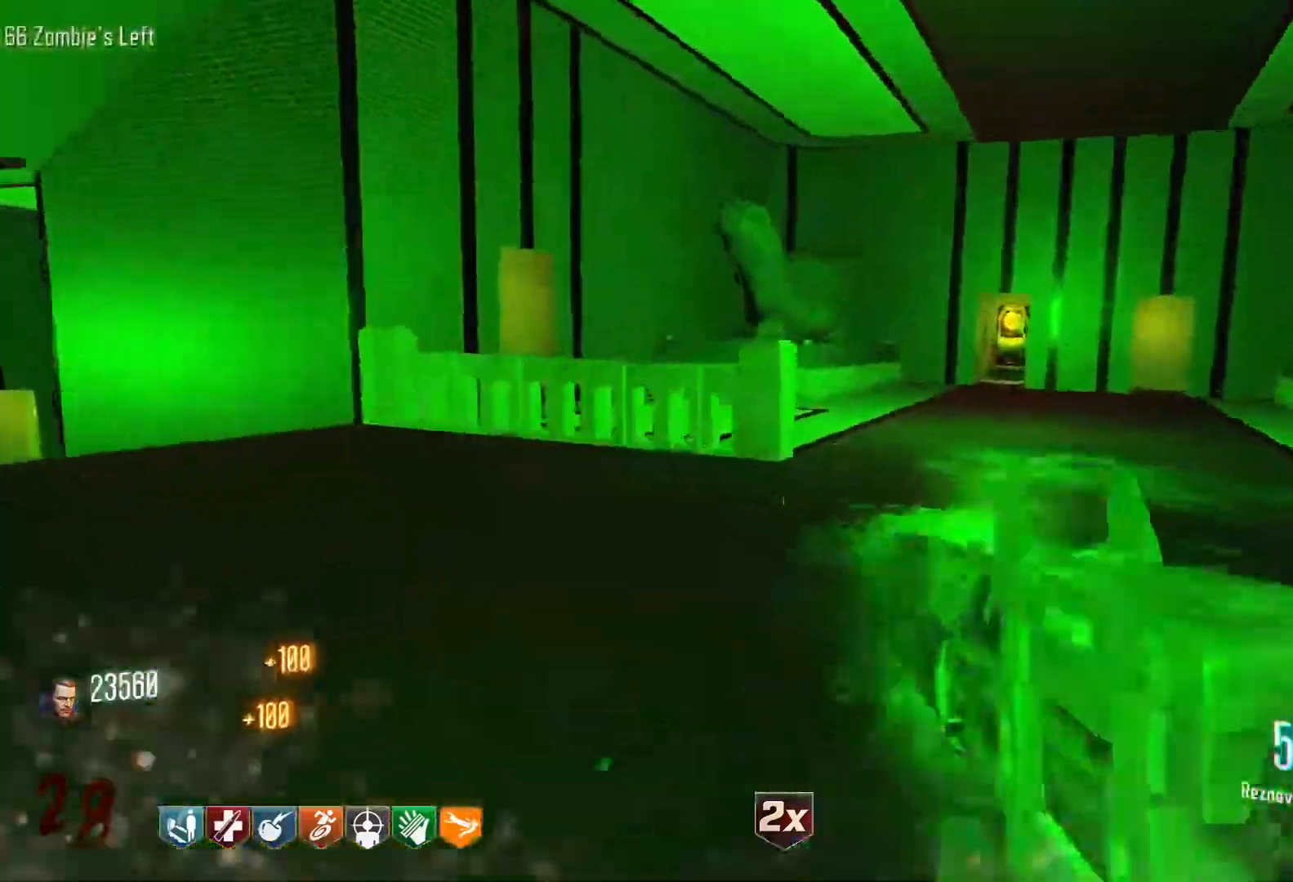
{"keys": ["d", "w"], "mouse": [], "events": [[100, "c", "up"], [150, "space", "down"], [233, "a", "up"], [283, "space", "up"], [466, "d", "down"]]}
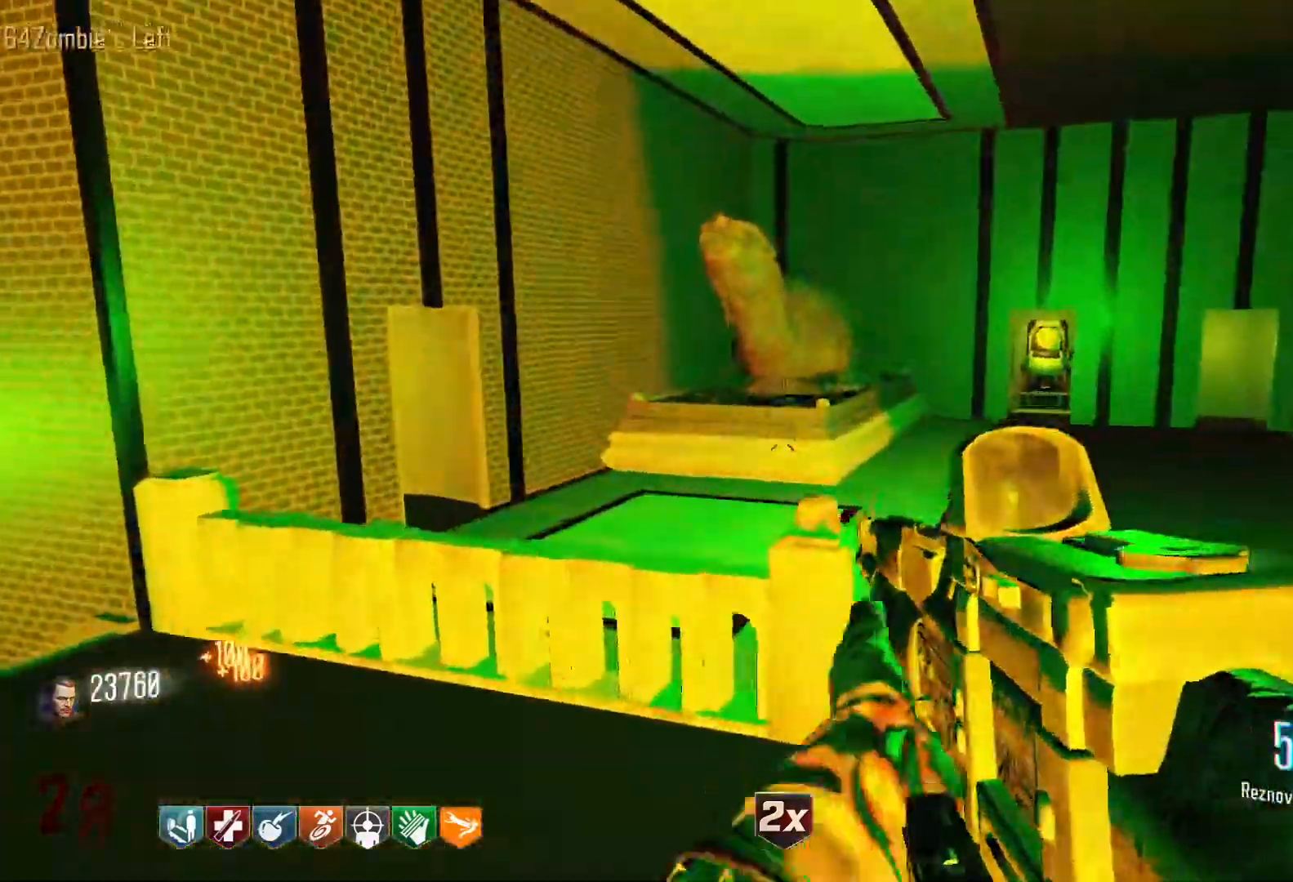
{"keys": ["d", "shift", "w"], "mouse": [], "events": [[116, "shift", "down"]]}
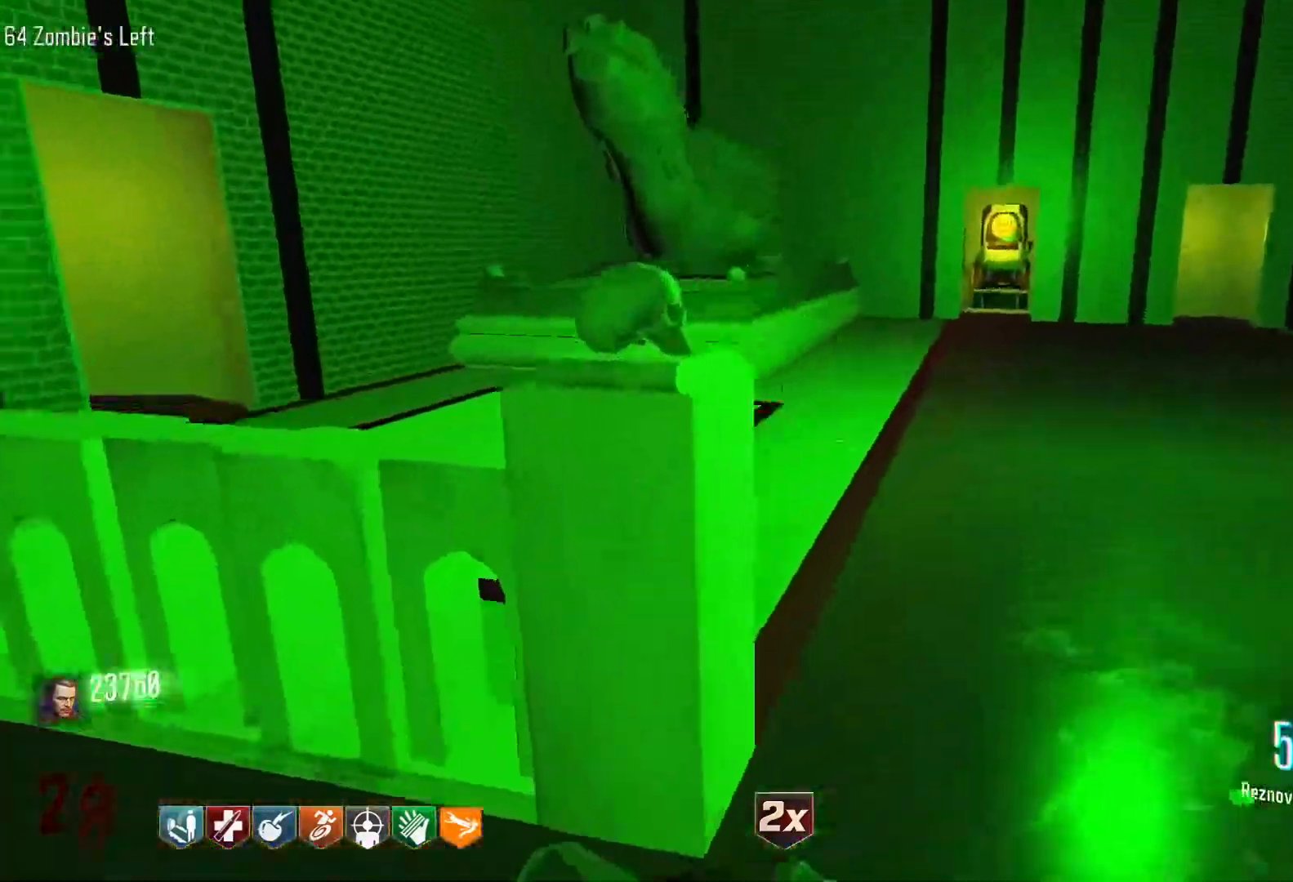
{"keys": ["s"], "mouse": ["right"], "events": [[83, "shift", "up"], [83, "w", "up"], [216, "s", "down"], [366, "d", "up"], [366, "mouse_right", "down"]]}
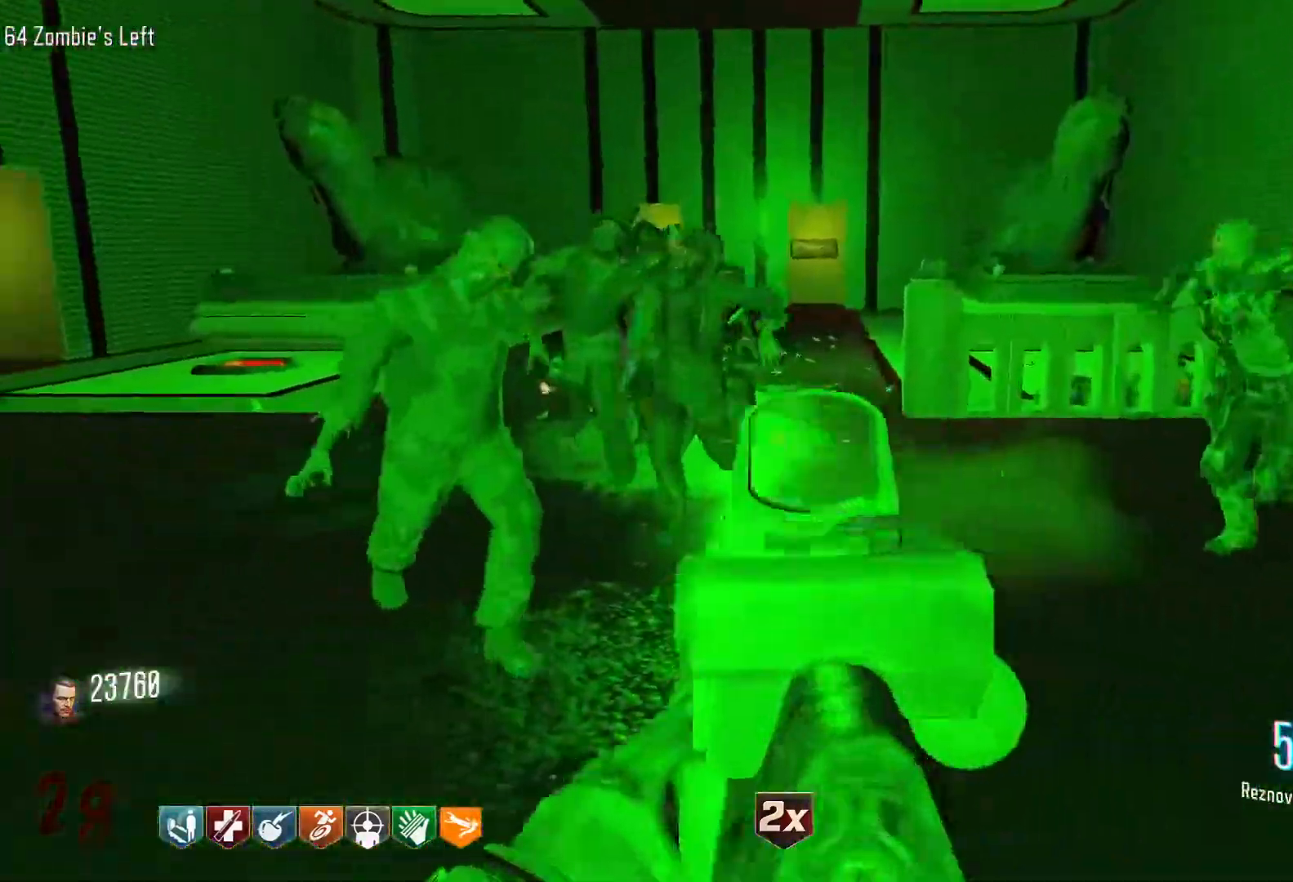
{"keys": ["s"], "mouse": ["left"], "events": [[50, "mouse_right", "up"], [100, "mouse_left", "down"]]}
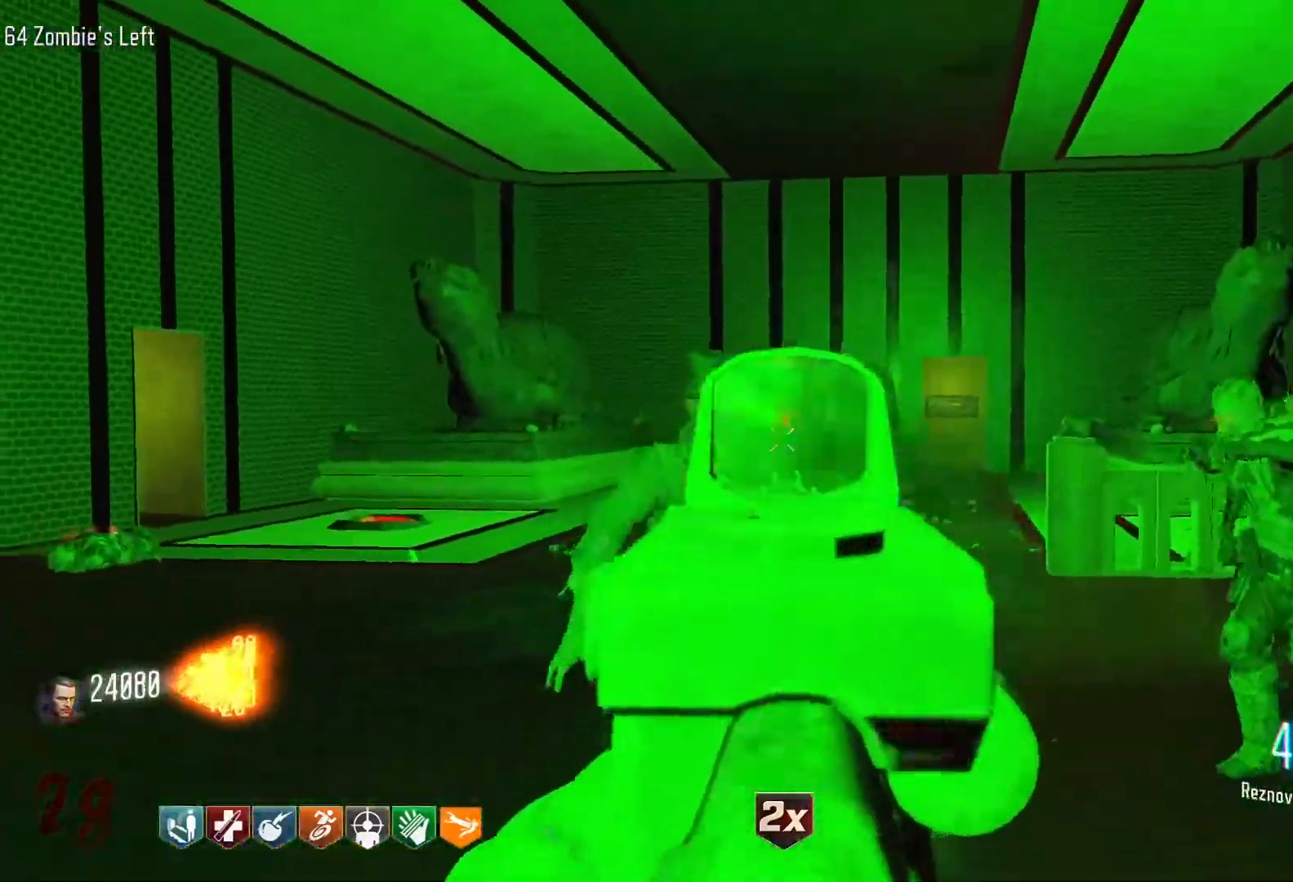
{"keys": ["s"], "mouse": ["left"], "events": []}
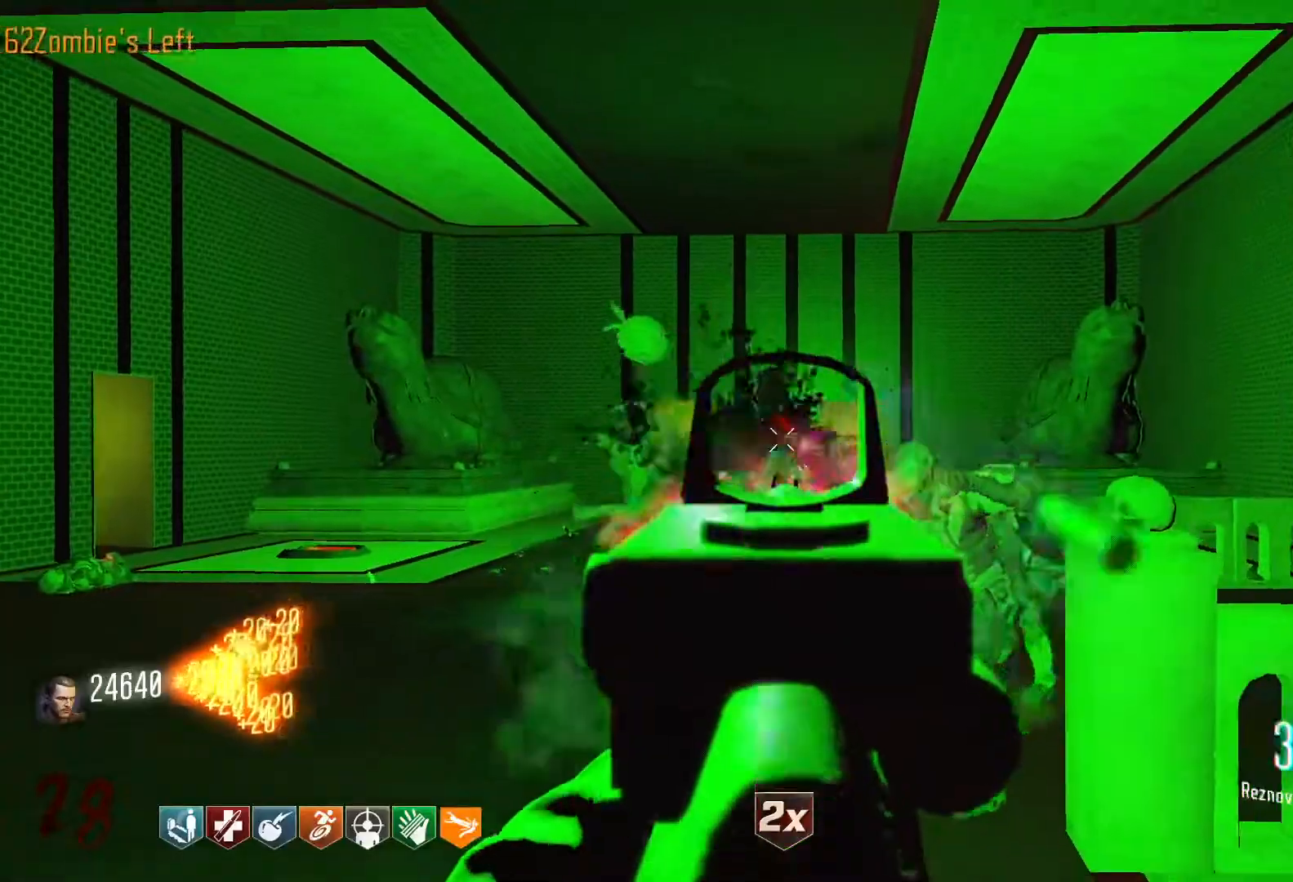
{"keys": ["s"], "mouse": ["left"], "events": []}
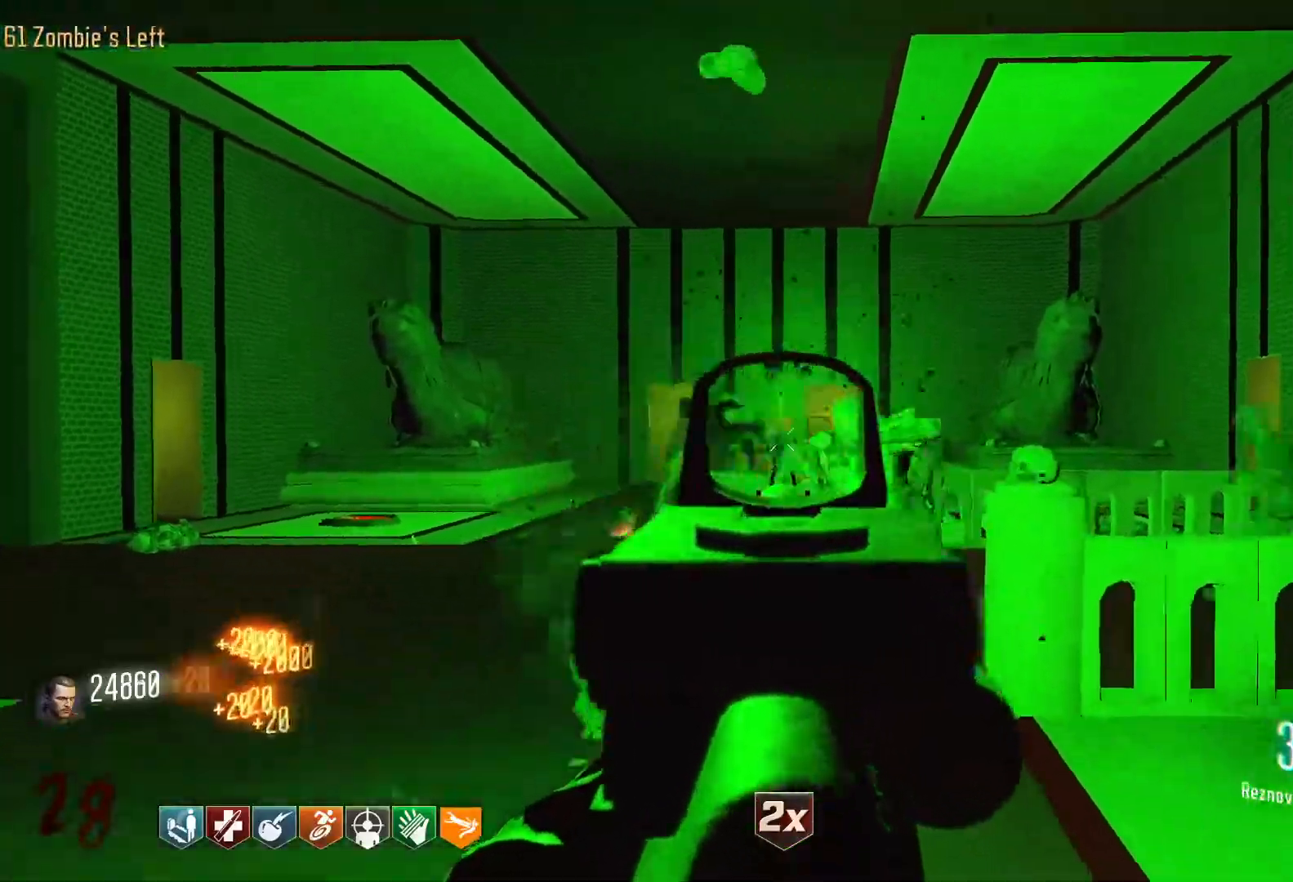
{"keys": ["s"], "mouse": ["left"], "events": []}
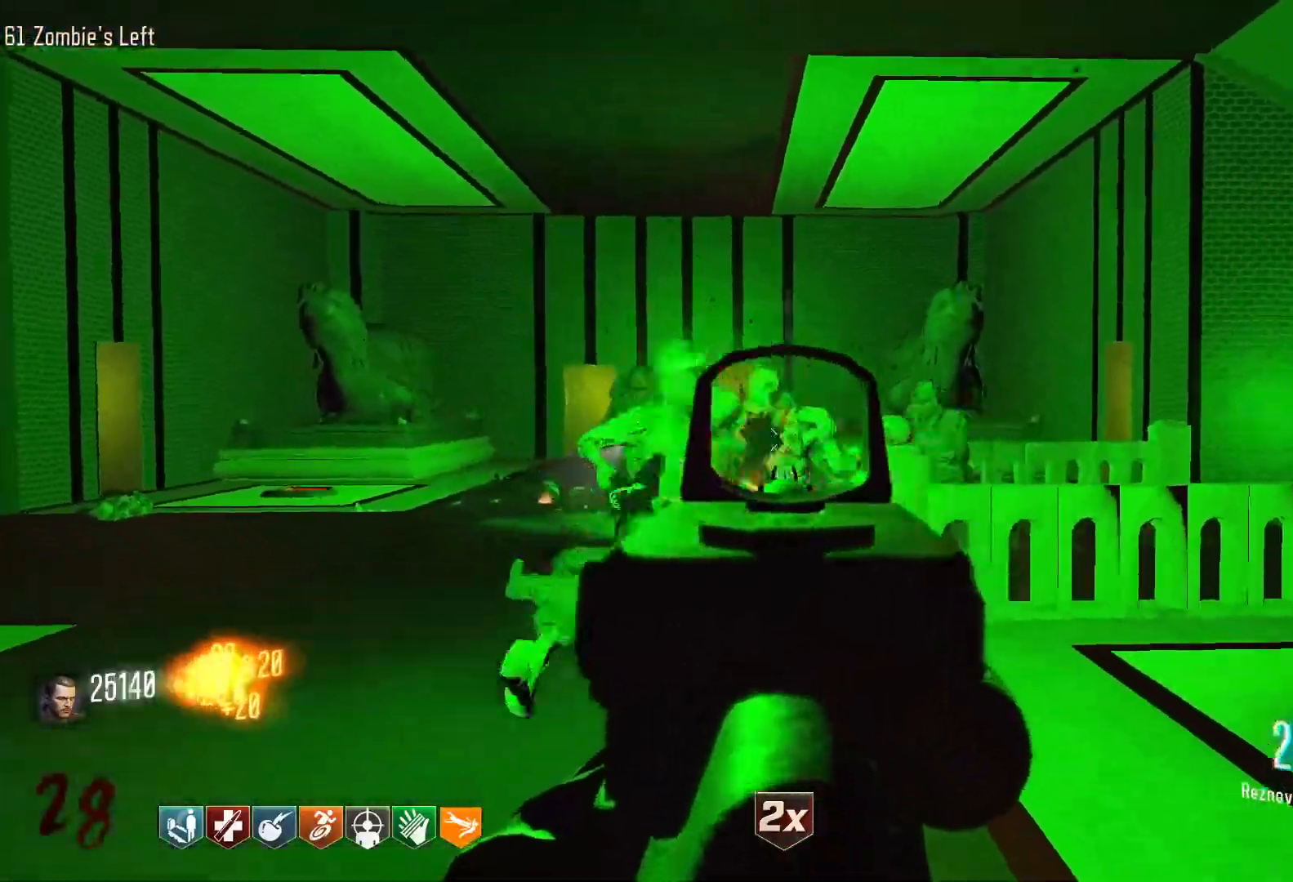
{"keys": ["w"], "mouse": ["left"], "events": [[116, "s", "up"], [433, "w", "down"]]}
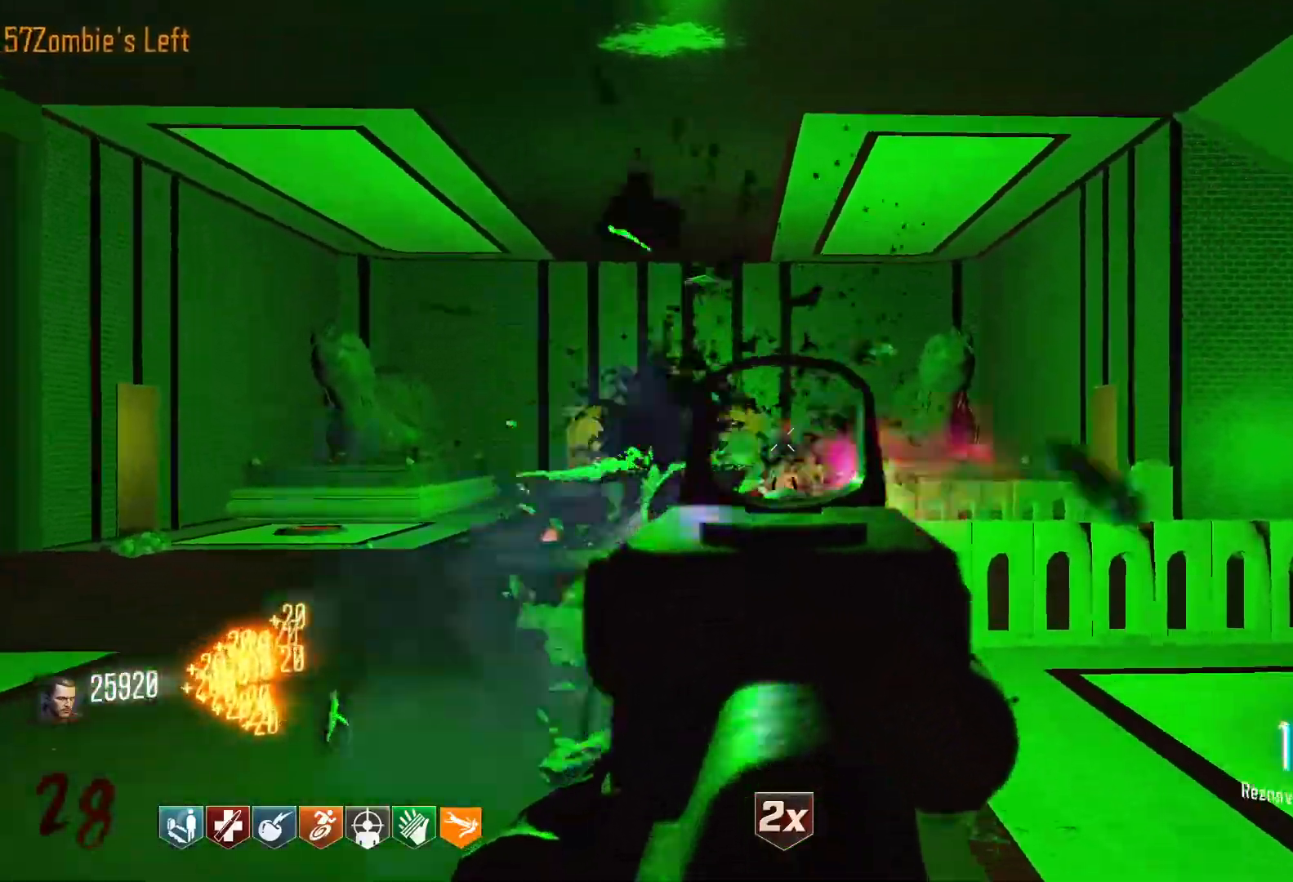
{"keys": [], "mouse": ["left"], "events": [[416, "w", "up"]]}
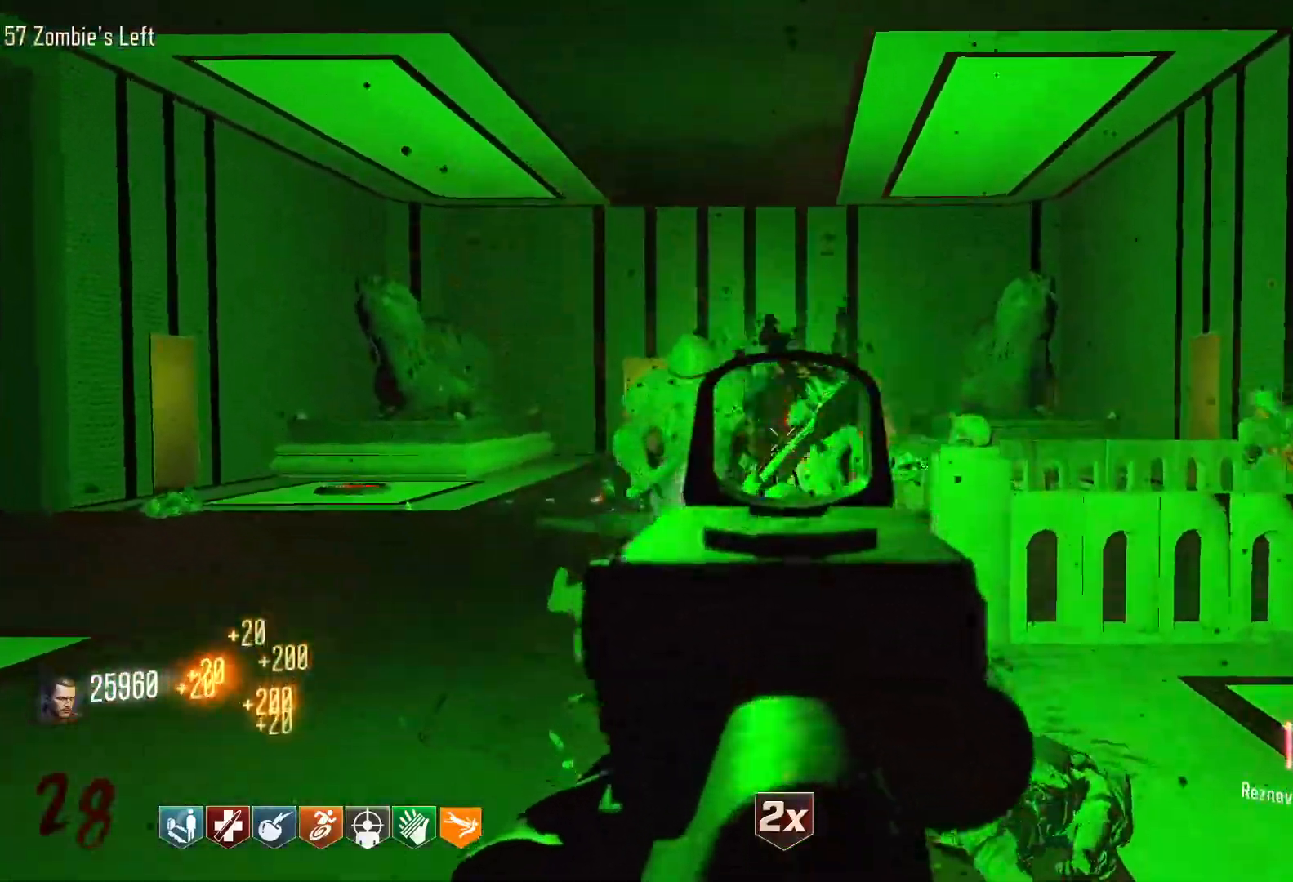
{"keys": ["a", "r"], "mouse": ["left"], "events": [[50, "s", "down"], [333, "a", "down"], [383, "r", "down"], [383, "s", "up"]]}